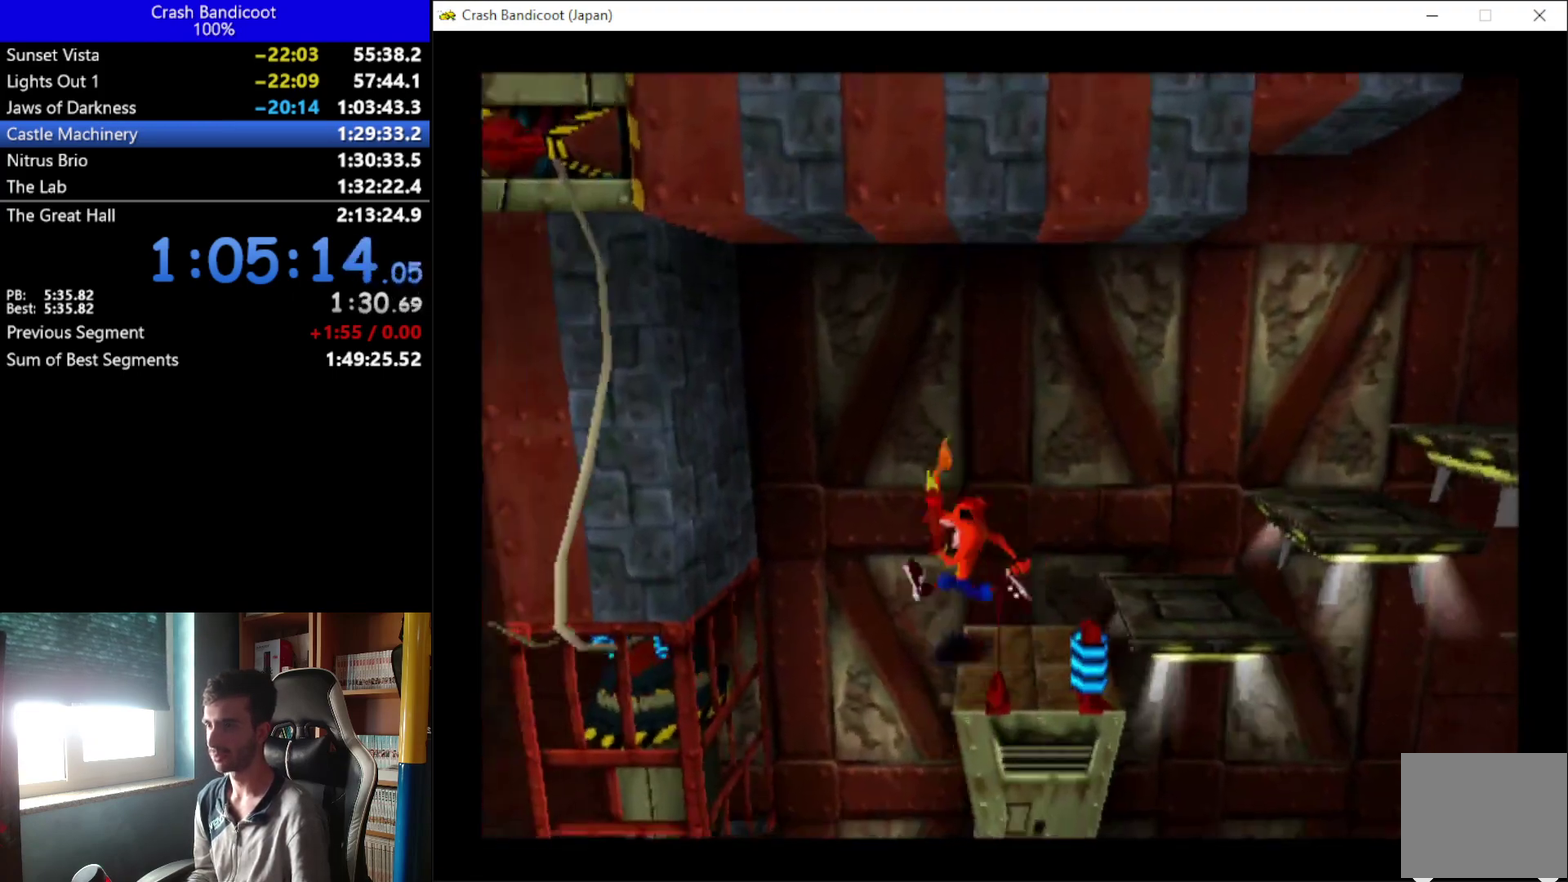
Gameplay with a controller (Xbox layout); each line is a JSON object with the inputs held at the frame after it. "events" lists button and stick changes between this image and that frame as [ms after this image, input, new state], when the widget could be followed in between. Not read: R3 right_stick.
{"buttons": ["DPAD_UP"], "left_stick": "center", "events": [[167, "DPAD_LEFT", "up"], [167, "DPAD_UP", "down"], [267, "DPAD_RIGHT", "down"], [400, "DPAD_RIGHT", "up"]]}
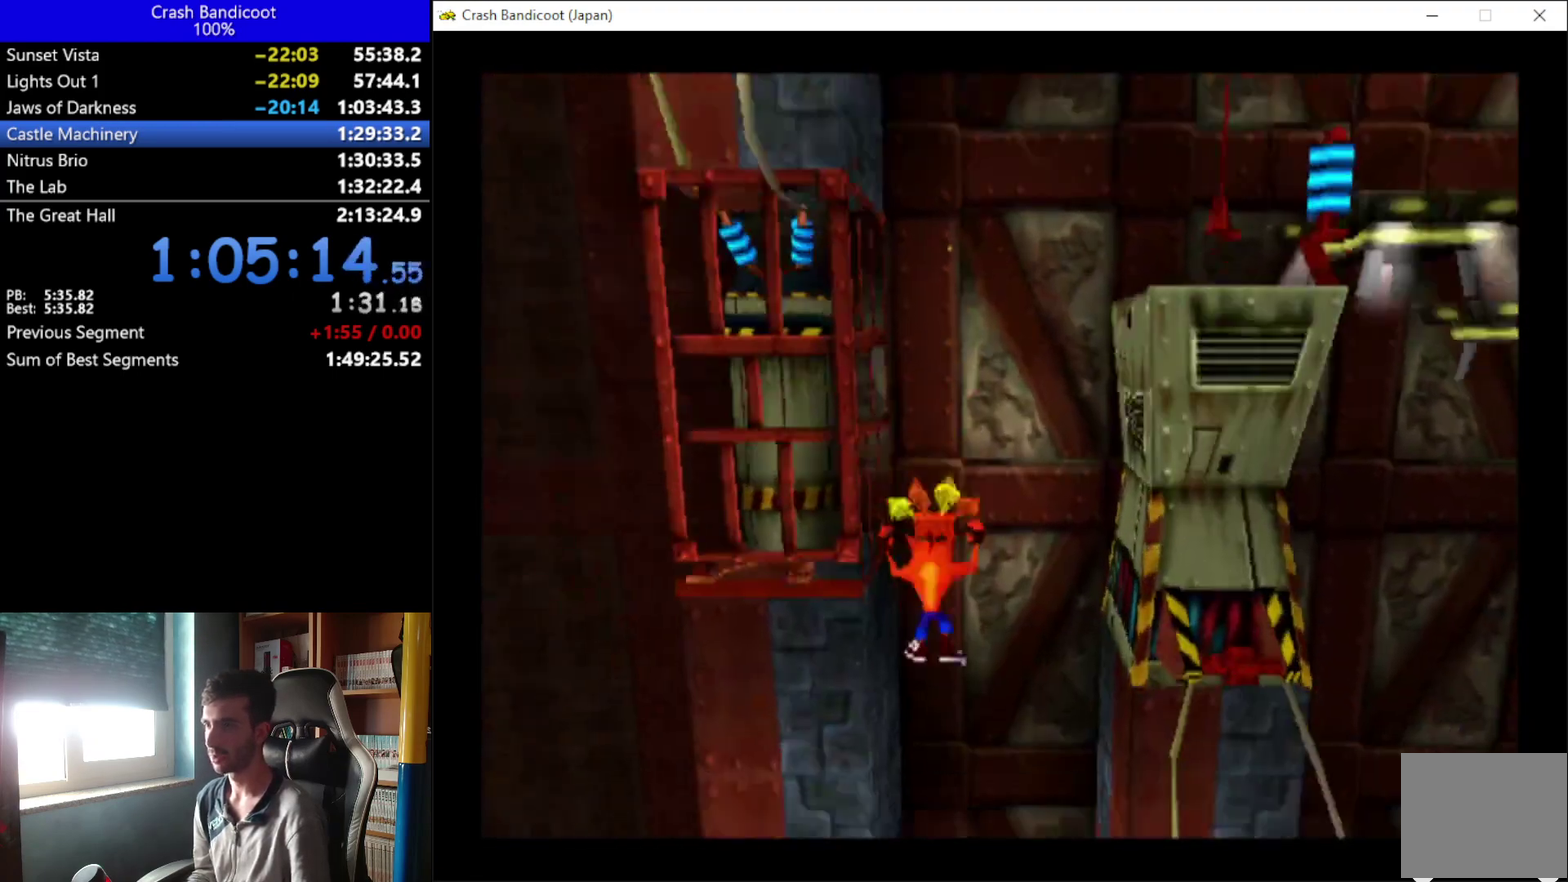
{"buttons": ["DPAD_RIGHT"], "left_stick": "center", "events": [[67, "DPAD_RIGHT", "down"], [167, "DPAD_UP", "up"]]}
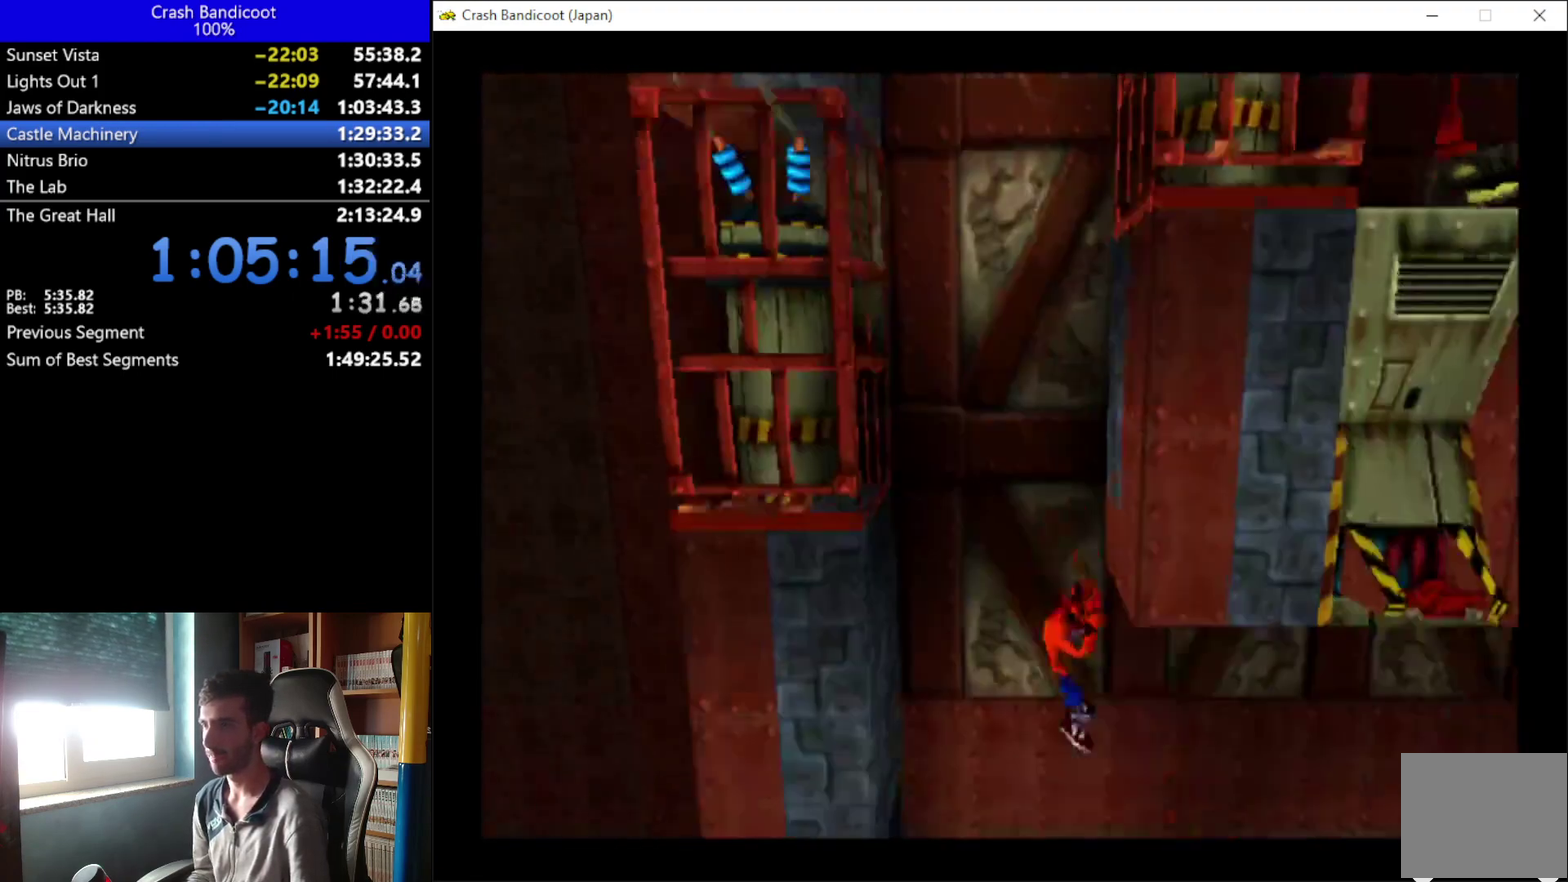
{"buttons": ["DPAD_RIGHT"], "left_stick": "center", "events": [[133, "DPAD_DOWN", "down"], [200, "A", "down"], [267, "DPAD_DOWN", "up"], [300, "DPAD_UP", "down"], [333, "A", "up"], [400, "DPAD_UP", "up"]]}
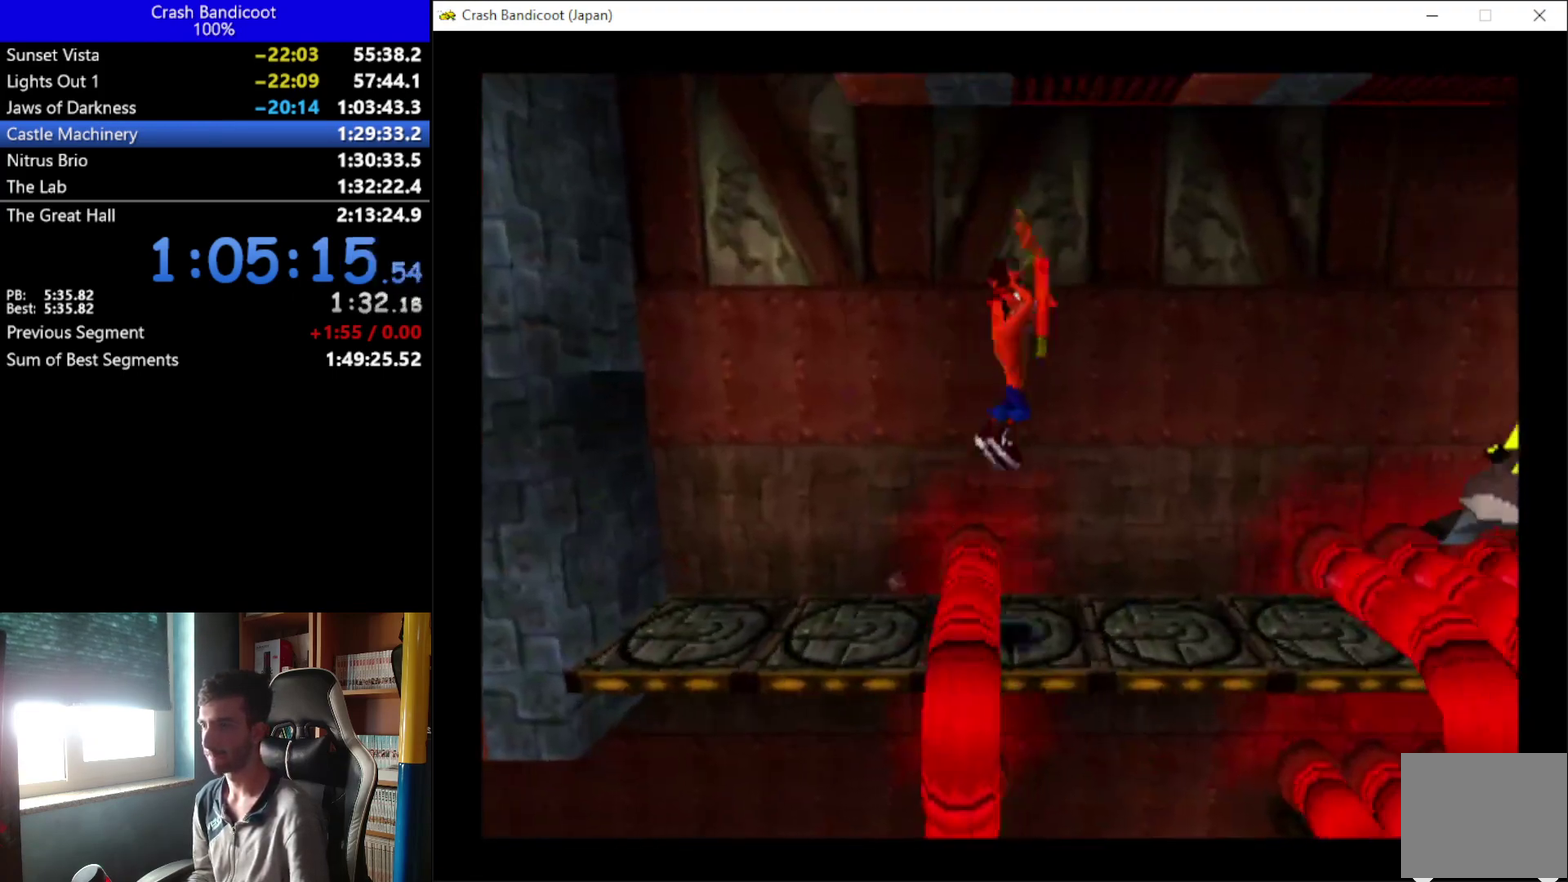
{"buttons": ["DPAD_RIGHT"], "left_stick": "center", "events": [[33, "DPAD_UP", "down"], [133, "DPAD_UP", "up"]]}
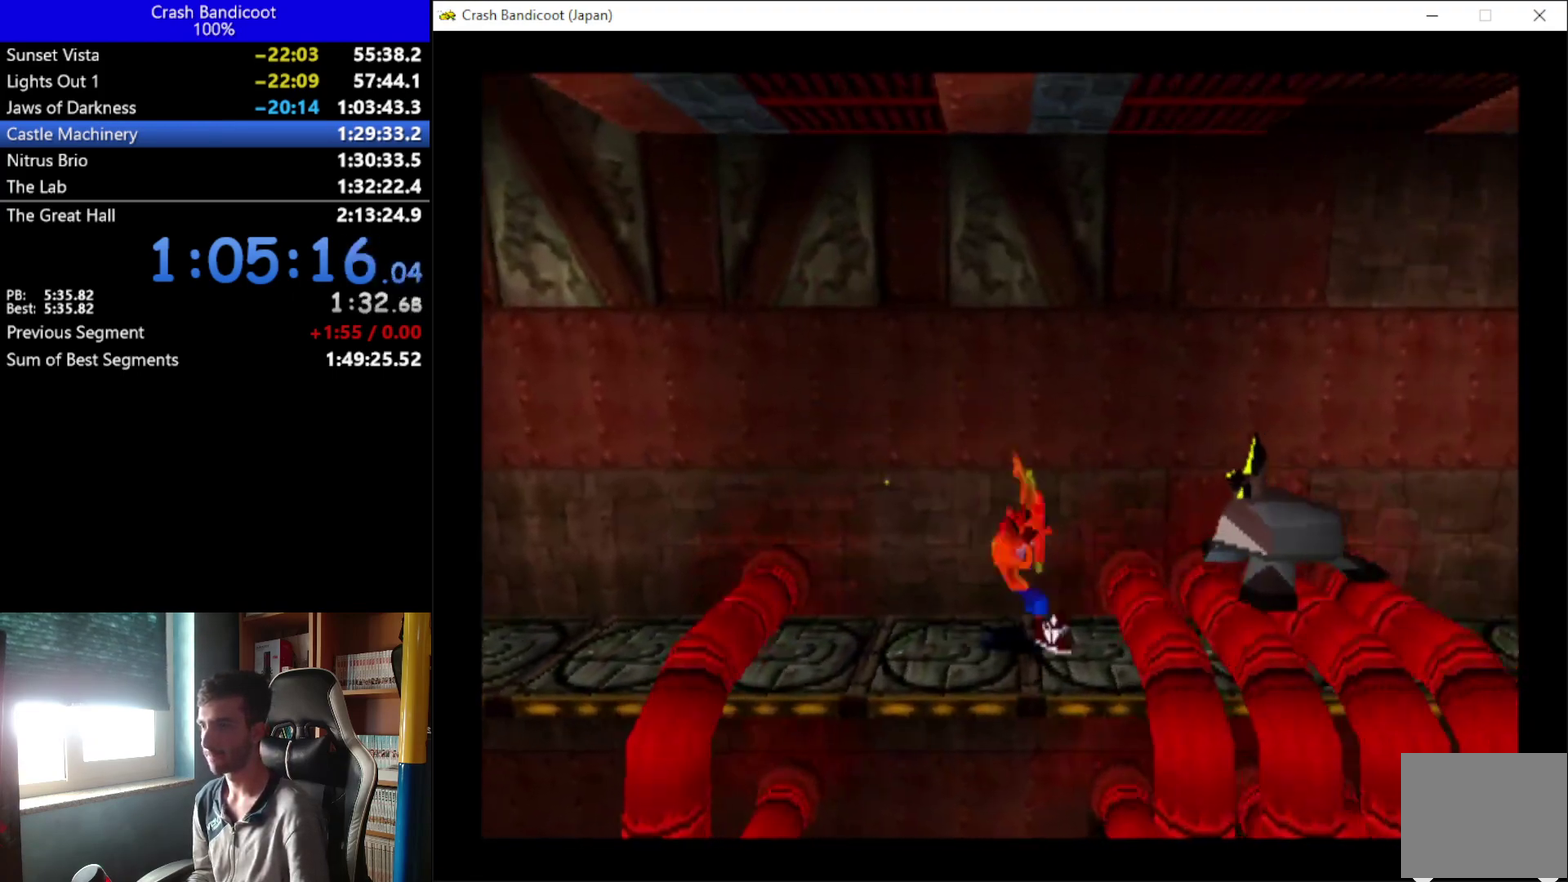
{"buttons": ["A", "DPAD_DOWN", "DPAD_RIGHT"], "left_stick": "center", "events": [[33, "A", "down"], [67, "DPAD_DOWN", "down"], [133, "DPAD_DOWN", "up"], [167, "DPAD_UP", "down"], [233, "DPAD_UP", "up"], [267, "DPAD_DOWN", "down"], [333, "DPAD_DOWN", "up"], [367, "DPAD_UP", "down"], [433, "DPAD_UP", "up"], [467, "DPAD_DOWN", "down"]]}
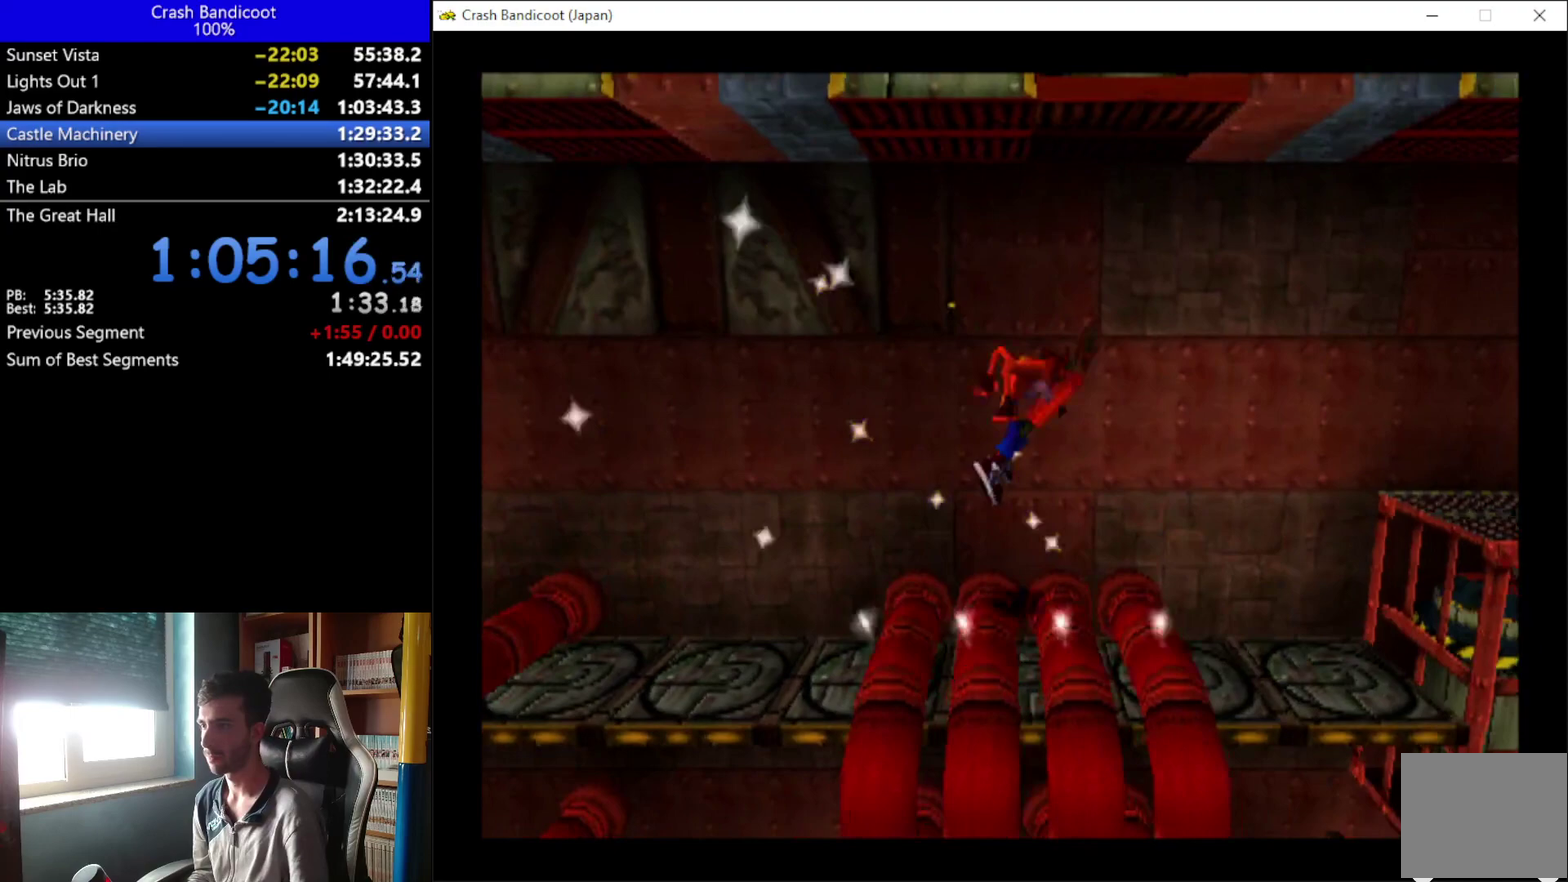
{"buttons": ["A", "DPAD_DOWN", "DPAD_RIGHT"], "left_stick": "center", "events": [[33, "DPAD_DOWN", "up"], [67, "DPAD_UP", "down"], [133, "DPAD_UP", "up"], [200, "A", "up"], [467, "A", "down"], [467, "DPAD_DOWN", "down"]]}
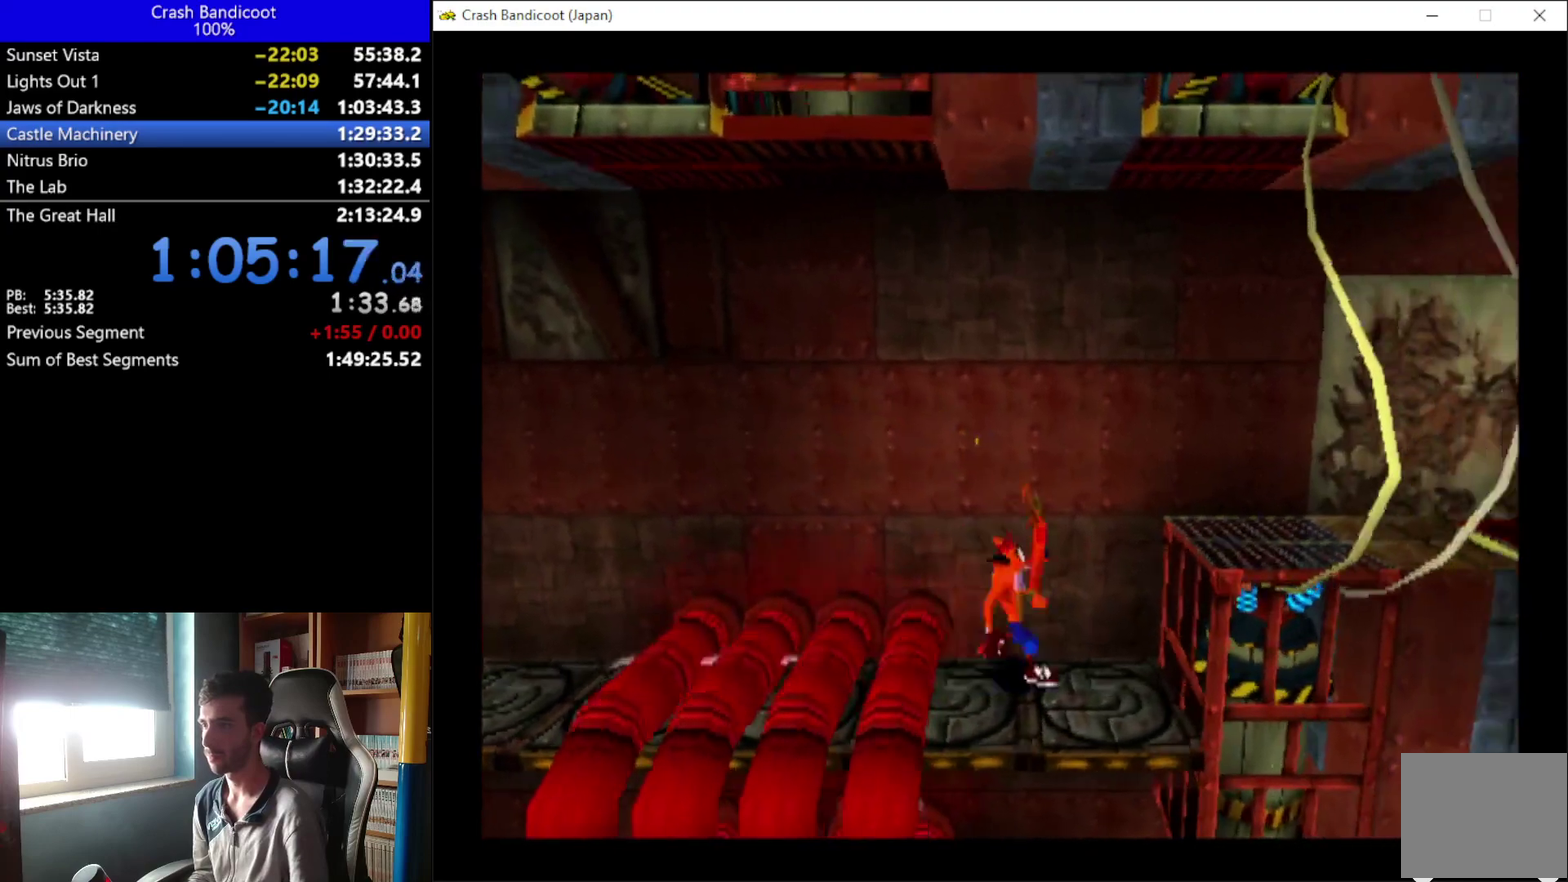
{"buttons": ["DPAD_RIGHT"], "left_stick": "center", "events": [[67, "DPAD_DOWN", "up"], [100, "DPAD_UP", "down"], [167, "DPAD_UP", "up"], [167, "X", "down"], [300, "DPAD_UP", "down"], [367, "A", "up"], [367, "DPAD_UP", "up"], [367, "X", "up"]]}
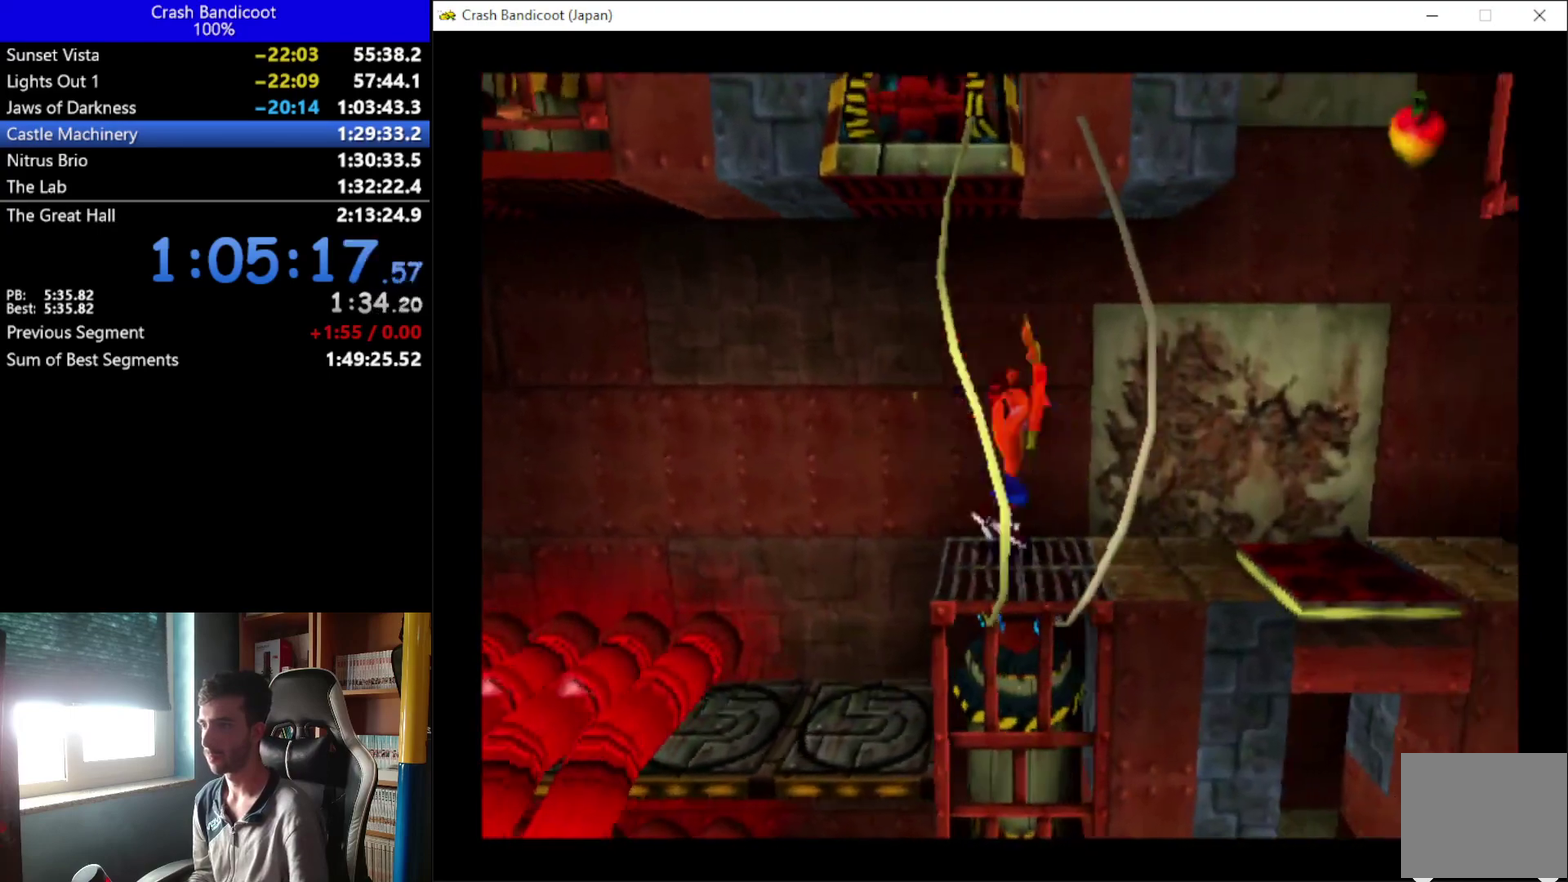
{"buttons": ["DPAD_RIGHT"], "left_stick": "center", "events": [[300, "A", "down"], [300, "DPAD_DOWN", "down"], [367, "X", "down"], [400, "DPAD_DOWN", "up"], [400, "DPAD_UP", "down"], [467, "A", "up"], [467, "DPAD_UP", "up"], [467, "X", "up"]]}
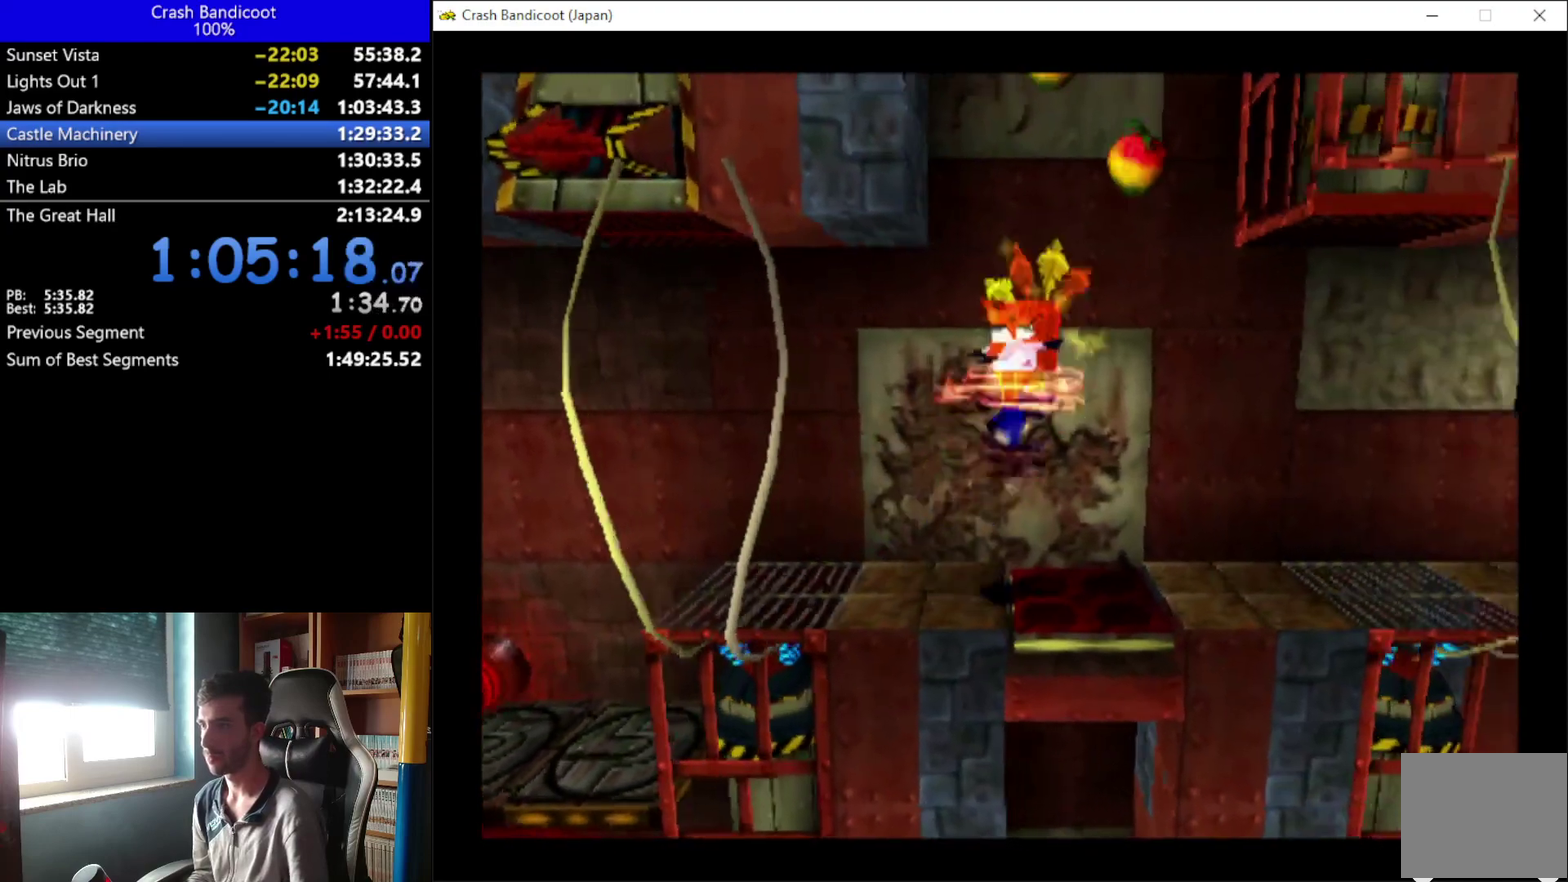
{"buttons": ["DPAD_RIGHT"], "left_stick": "center", "events": [[100, "DPAD_UP", "down"], [167, "DPAD_UP", "up"], [267, "DPAD_UP", "down"], [400, "DPAD_UP", "up"]]}
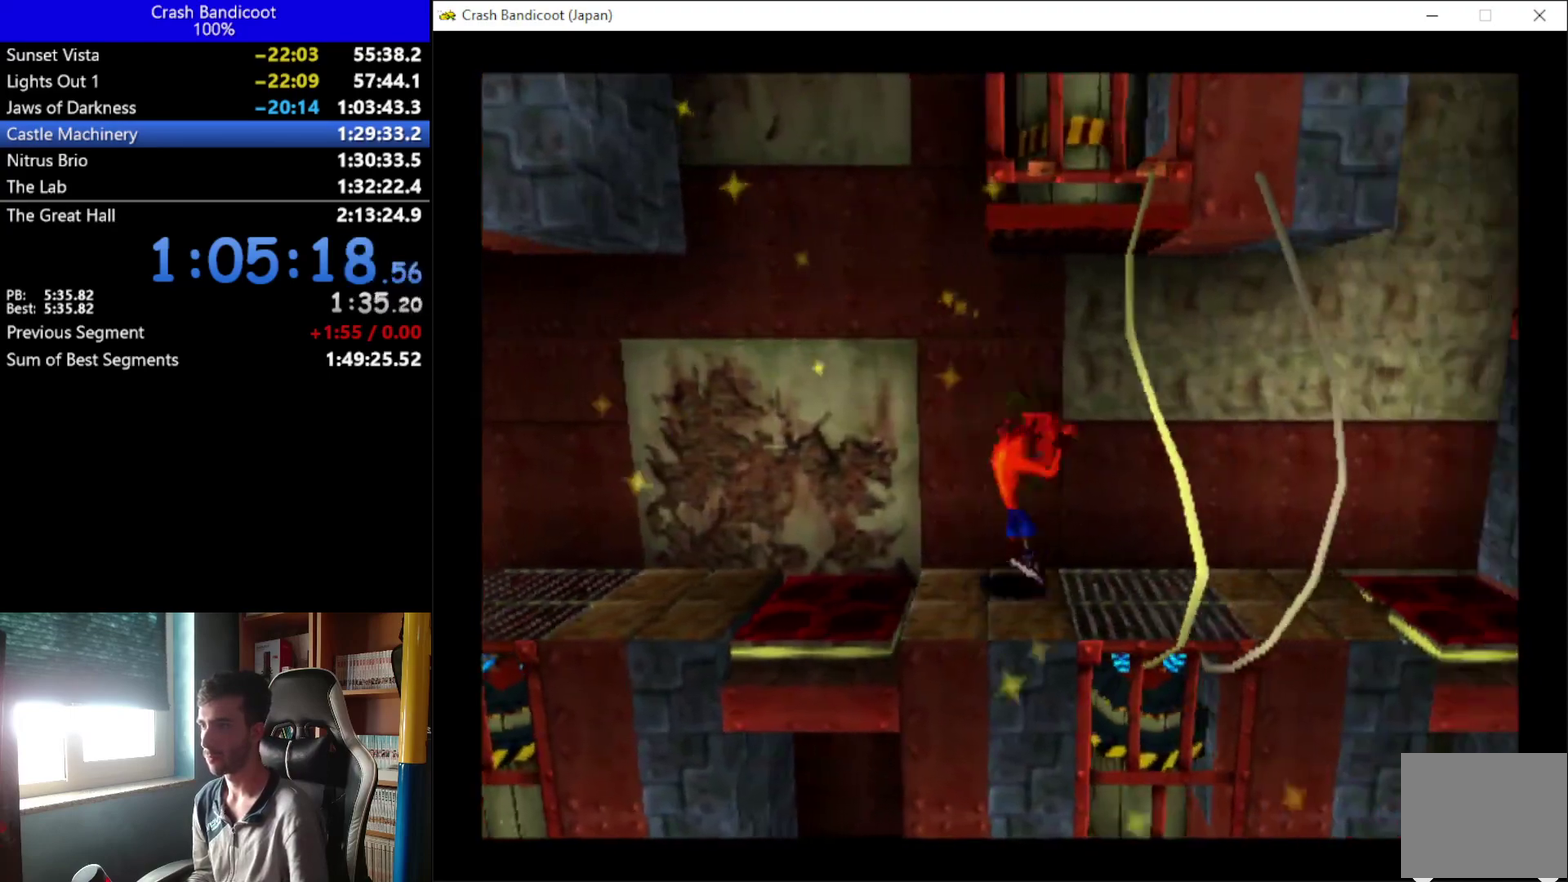
{"buttons": ["DPAD_RIGHT"], "left_stick": "center", "events": []}
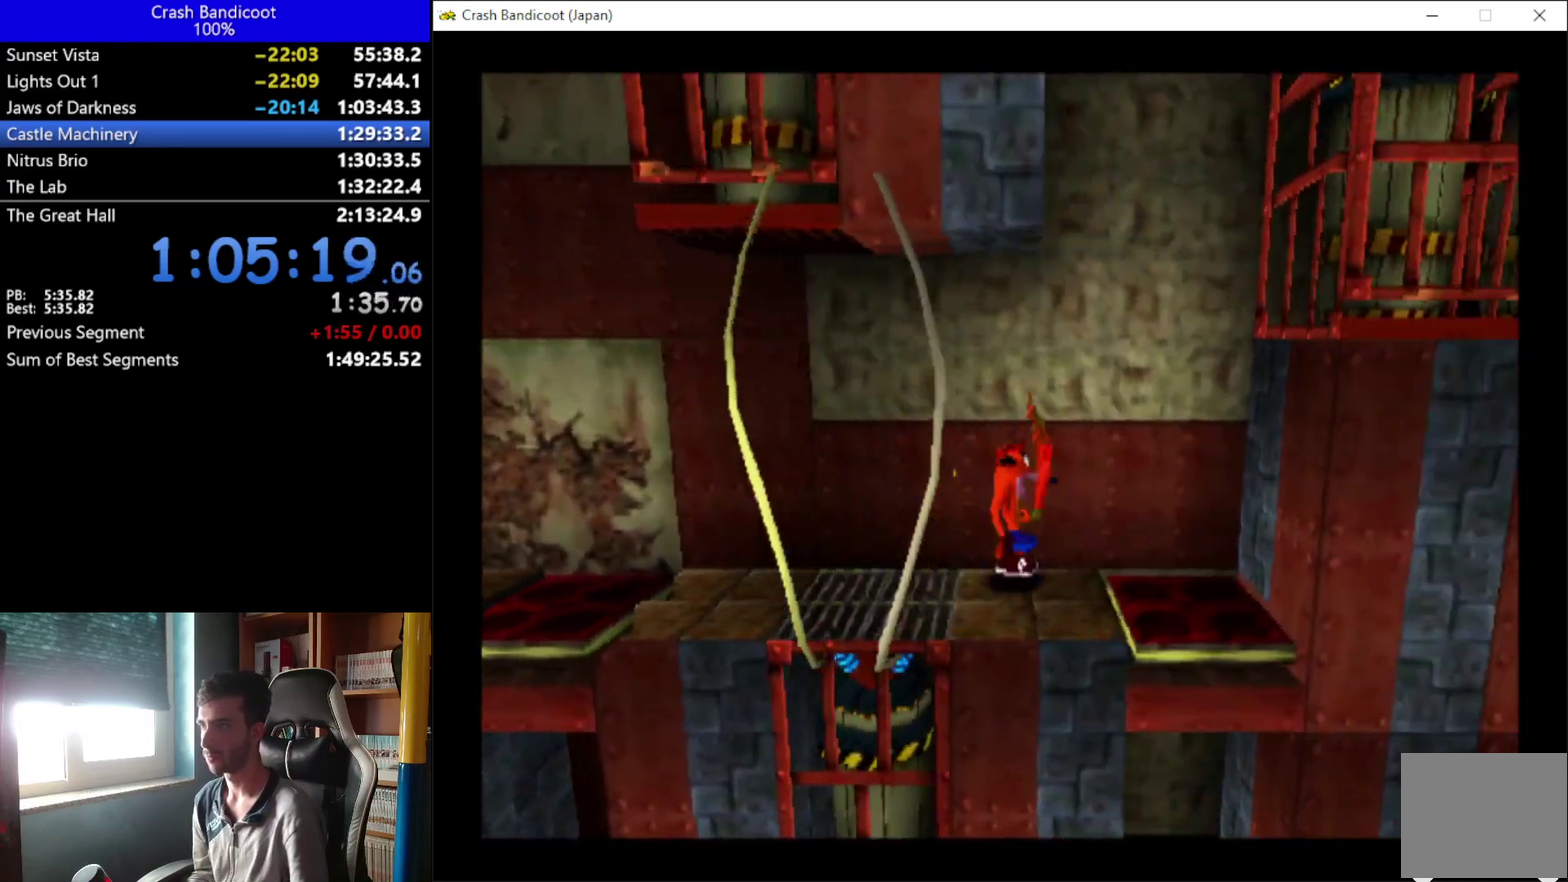
{"buttons": ["DPAD_RIGHT"], "left_stick": "center", "events": []}
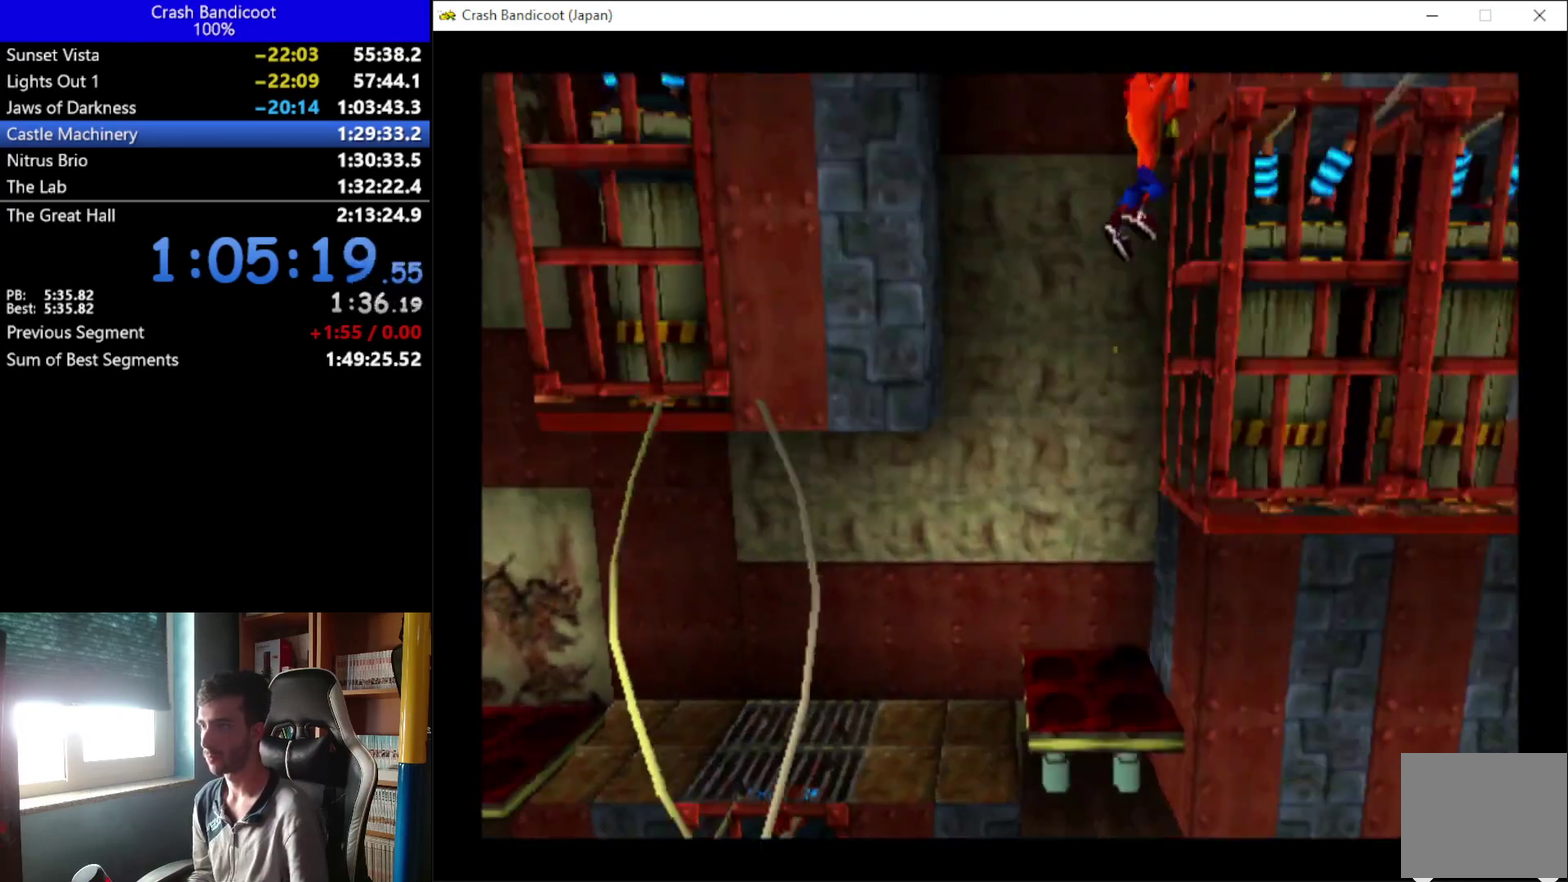
{"buttons": ["DPAD_RIGHT"], "left_stick": "center", "events": []}
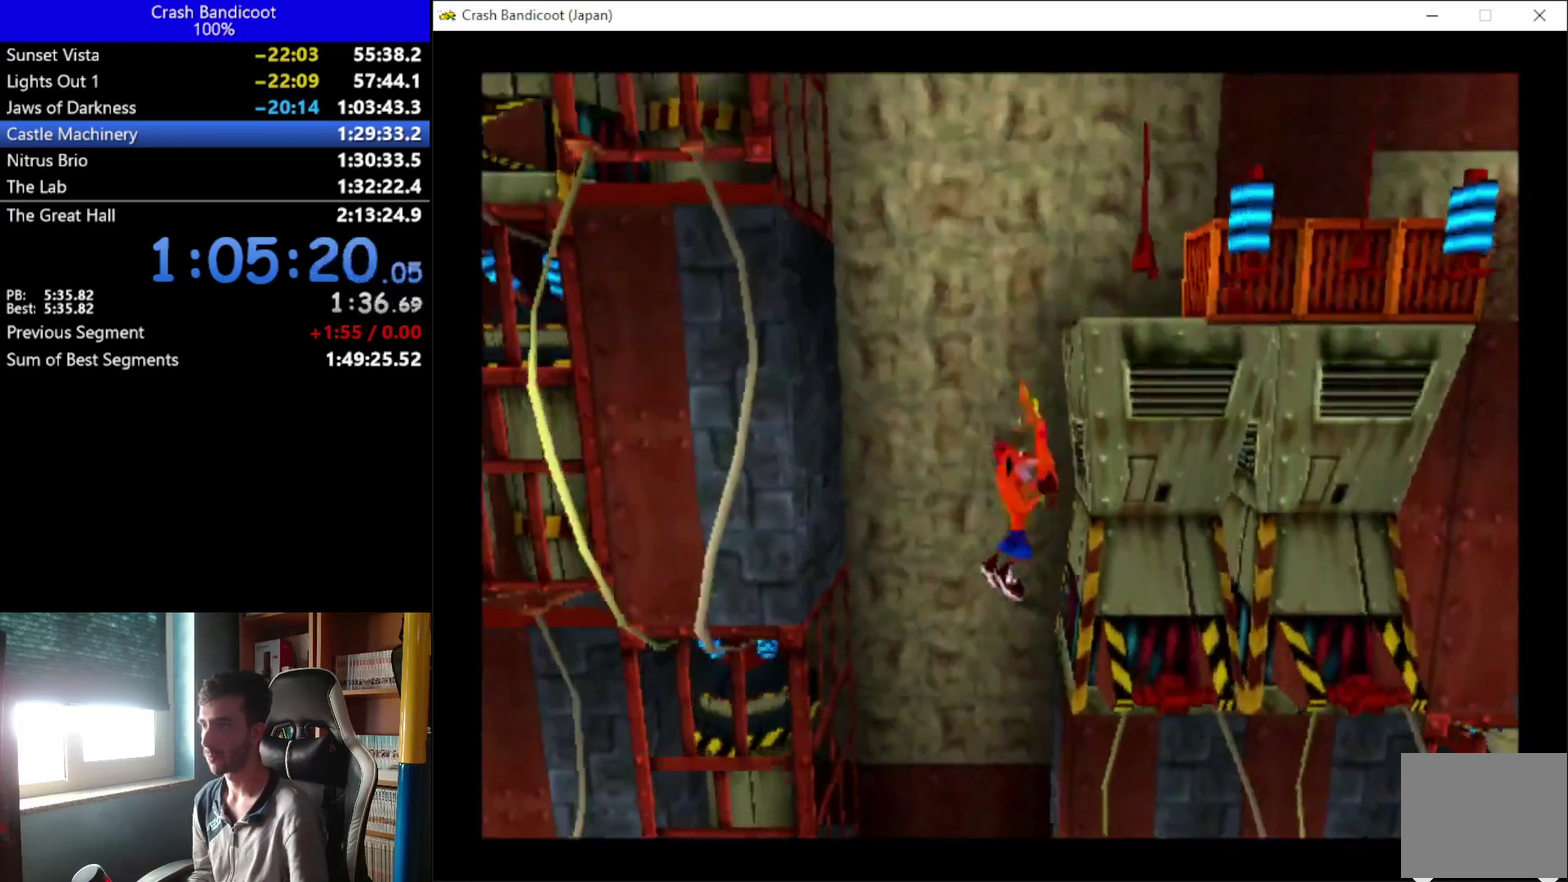
{"buttons": [], "left_stick": "center", "events": [[500, "DPAD_RIGHT", "up"]]}
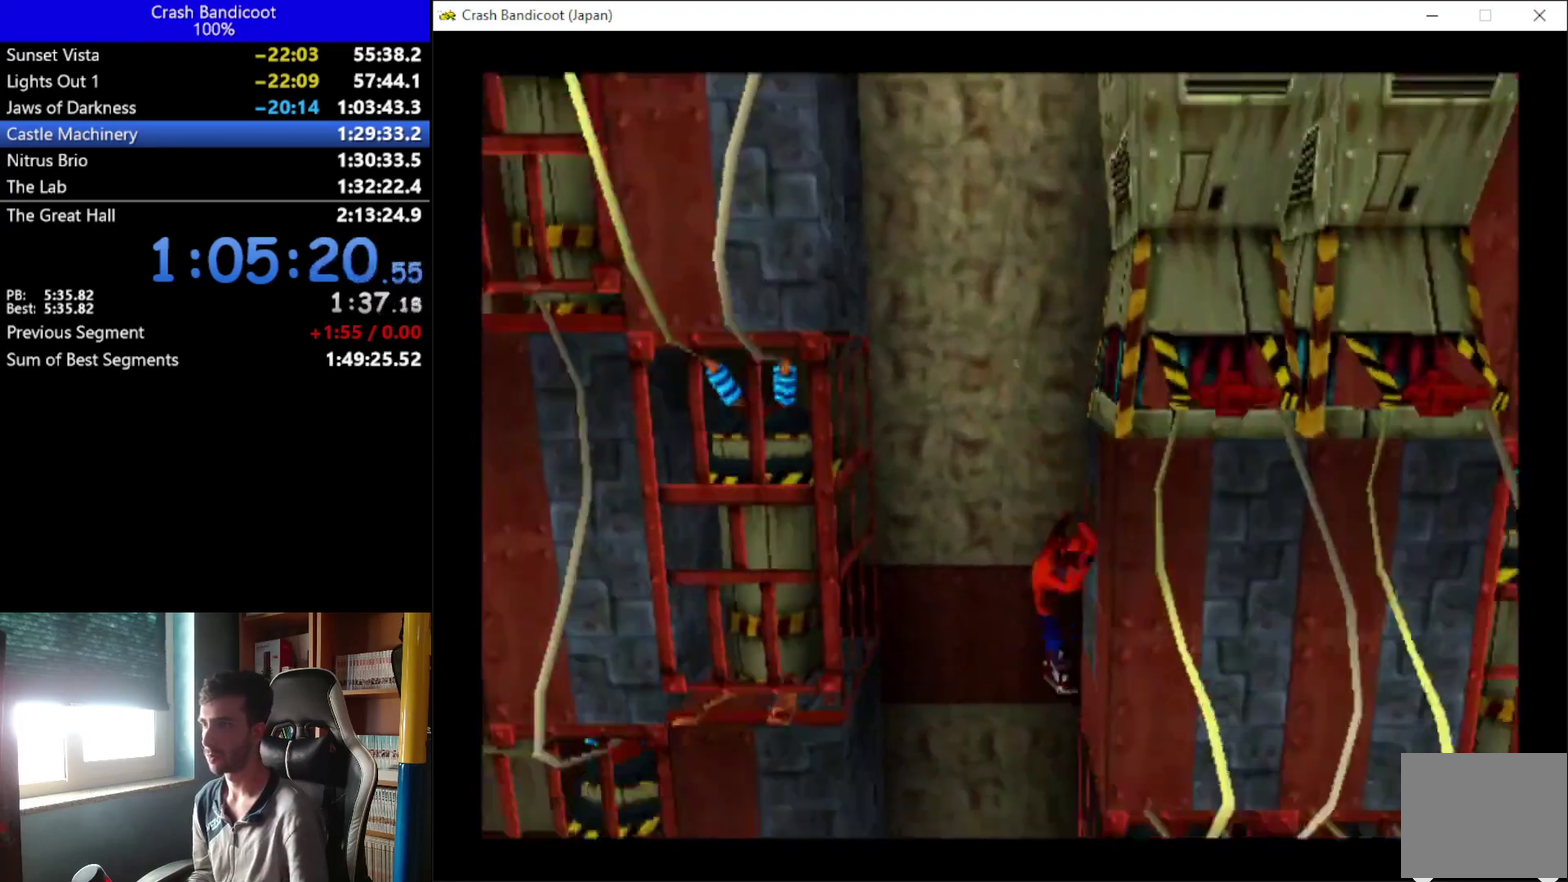
{"buttons": ["A"], "left_stick": "center", "events": [[33, "A", "down"]]}
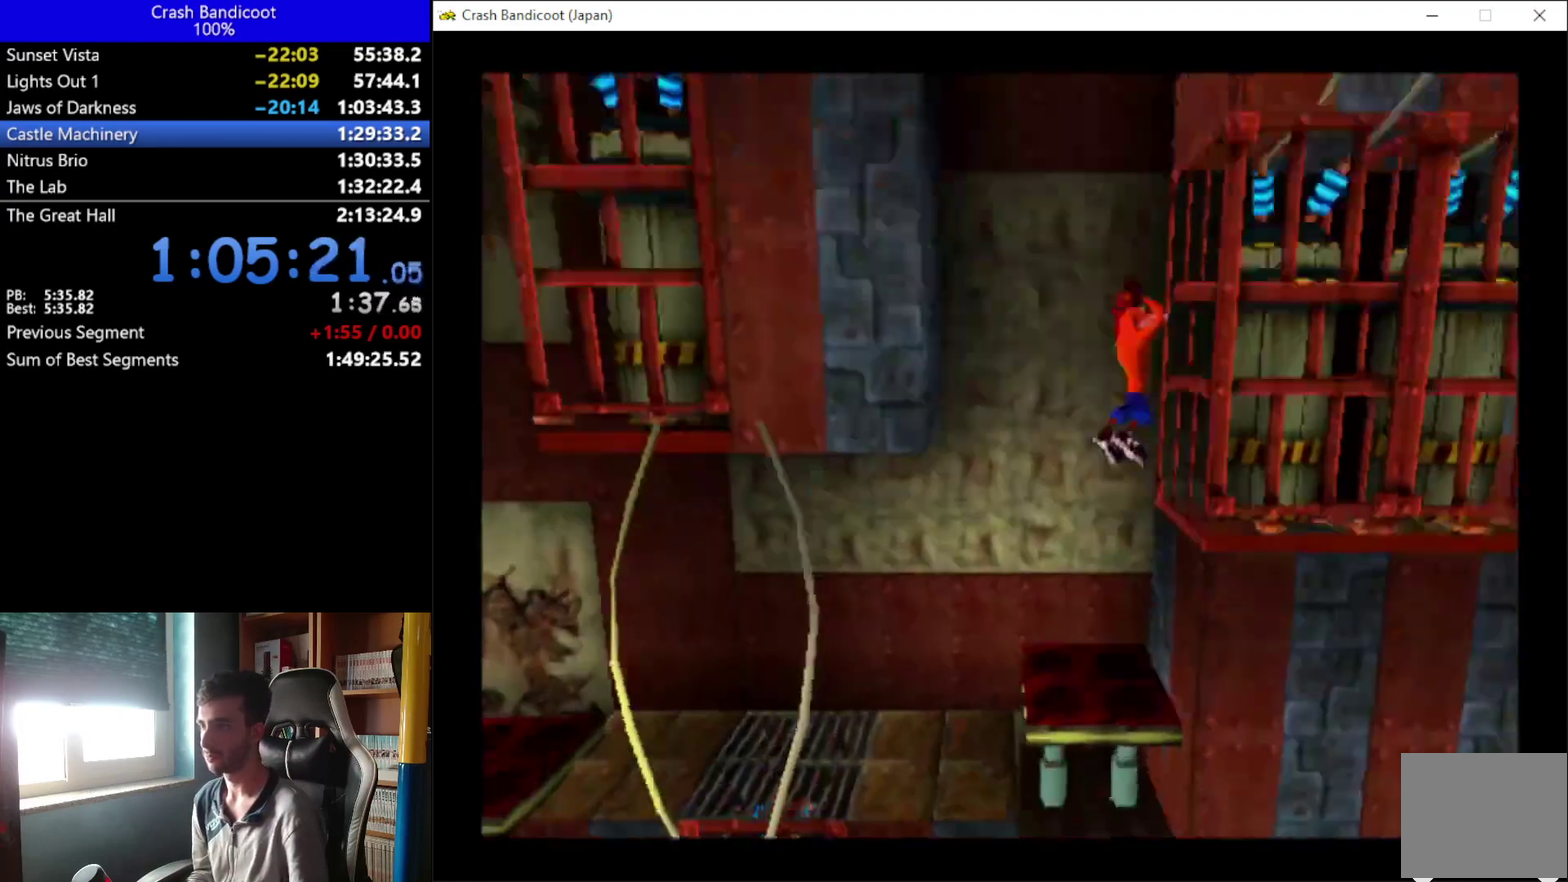
{"buttons": ["A", "DPAD_RIGHT"], "left_stick": "center", "events": [[100, "DPAD_RIGHT", "down"]]}
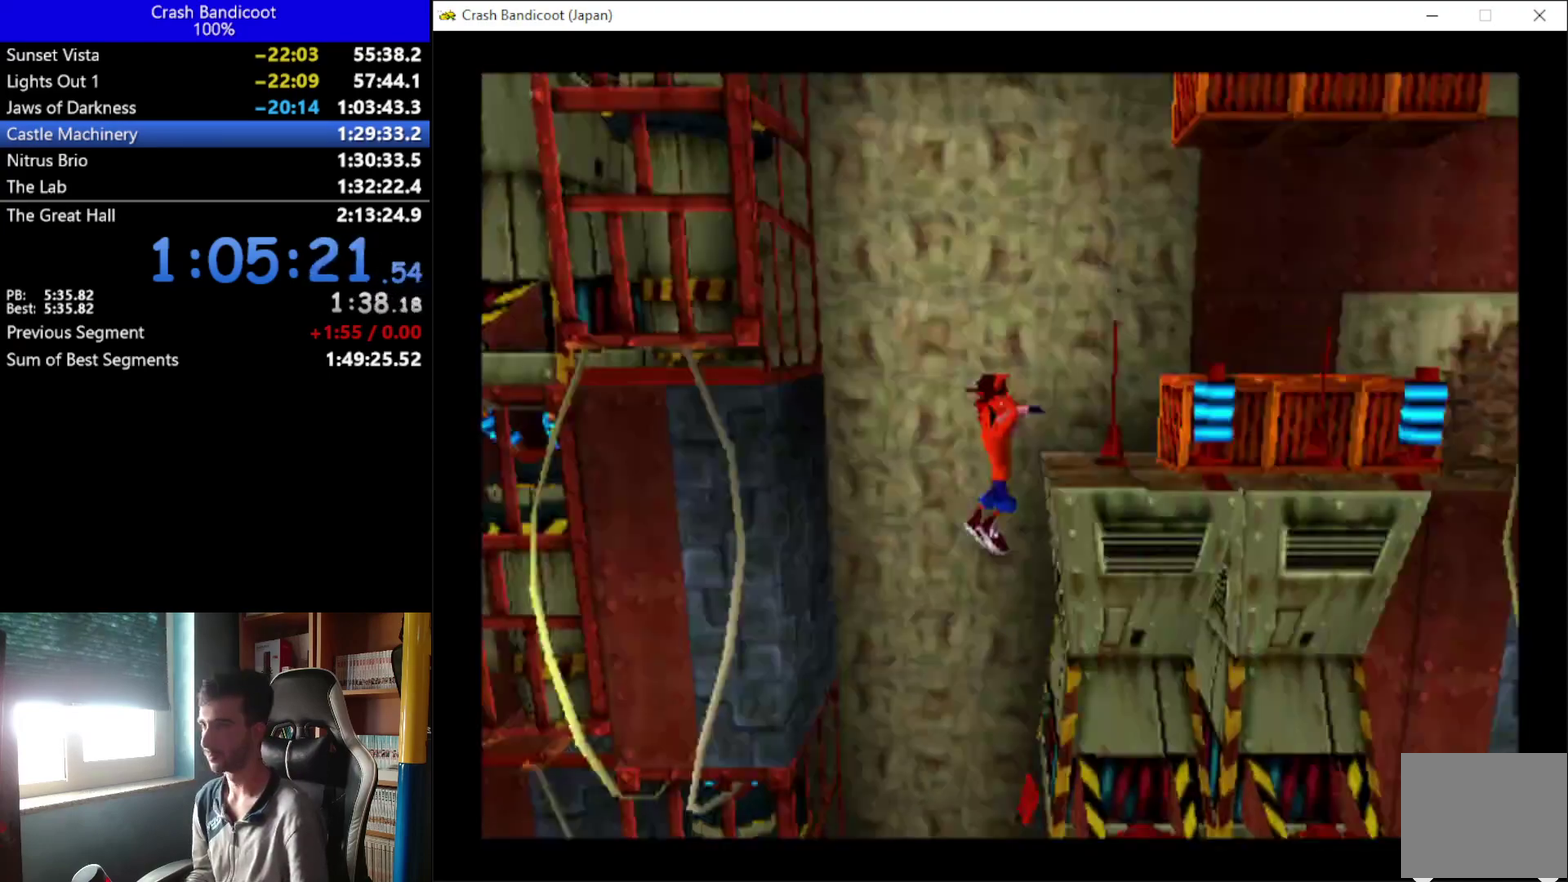
{"buttons": ["X", "DPAD_RIGHT"], "left_stick": "center", "events": [[433, "A", "up"], [500, "X", "down"]]}
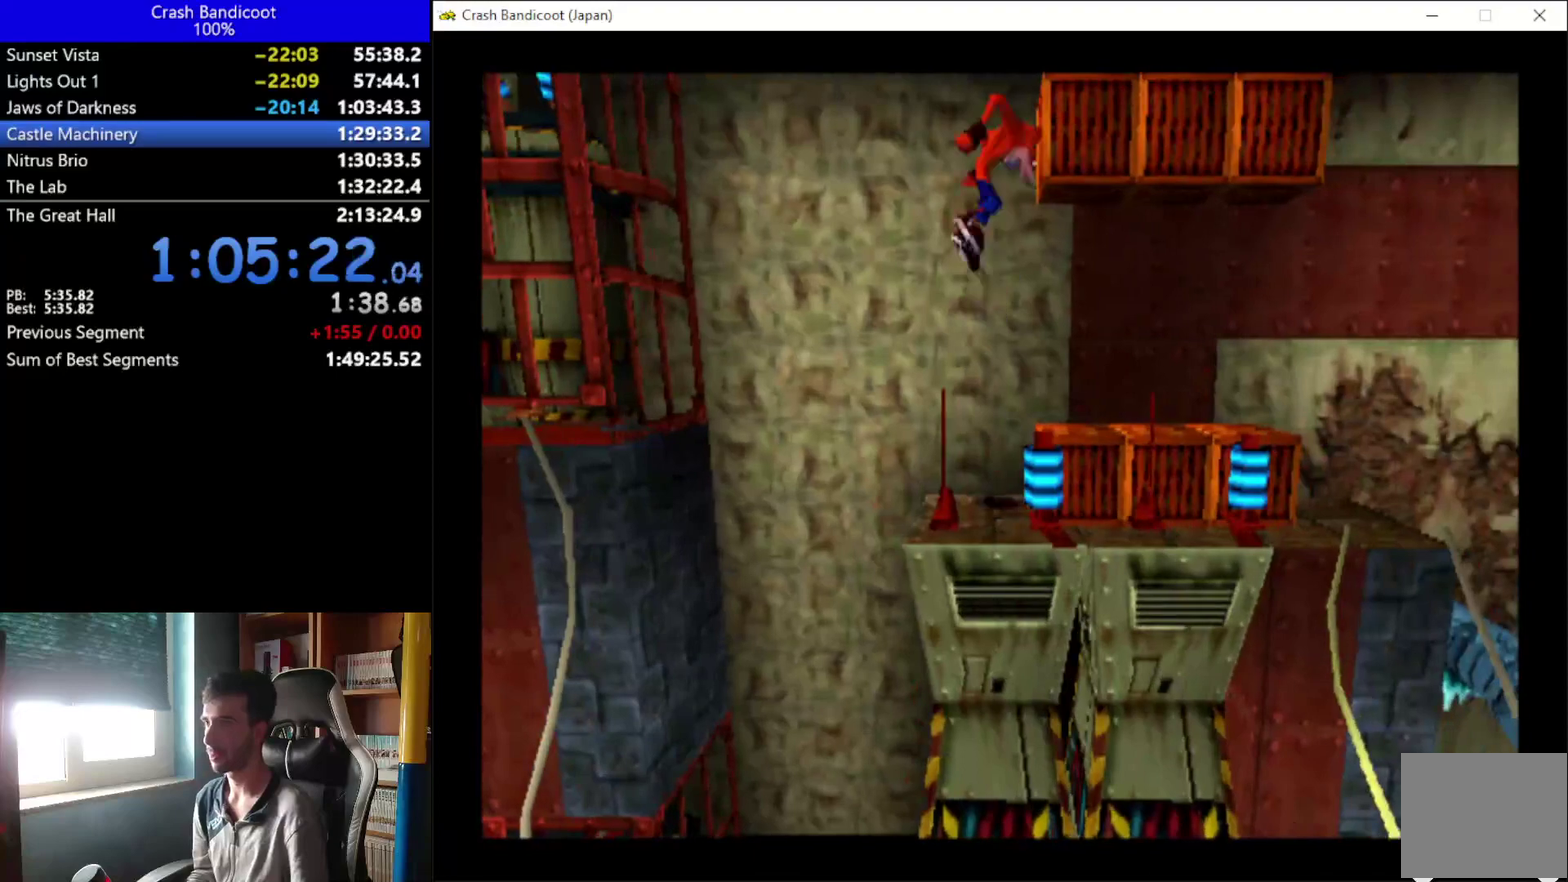
{"buttons": ["A", "DPAD_UP", "DPAD_LEFT"], "left_stick": "center", "events": [[367, "X", "up"], [433, "A", "down"], [433, "DPAD_RIGHT", "up"], [467, "DPAD_LEFT", "down"], [467, "DPAD_UP", "down"]]}
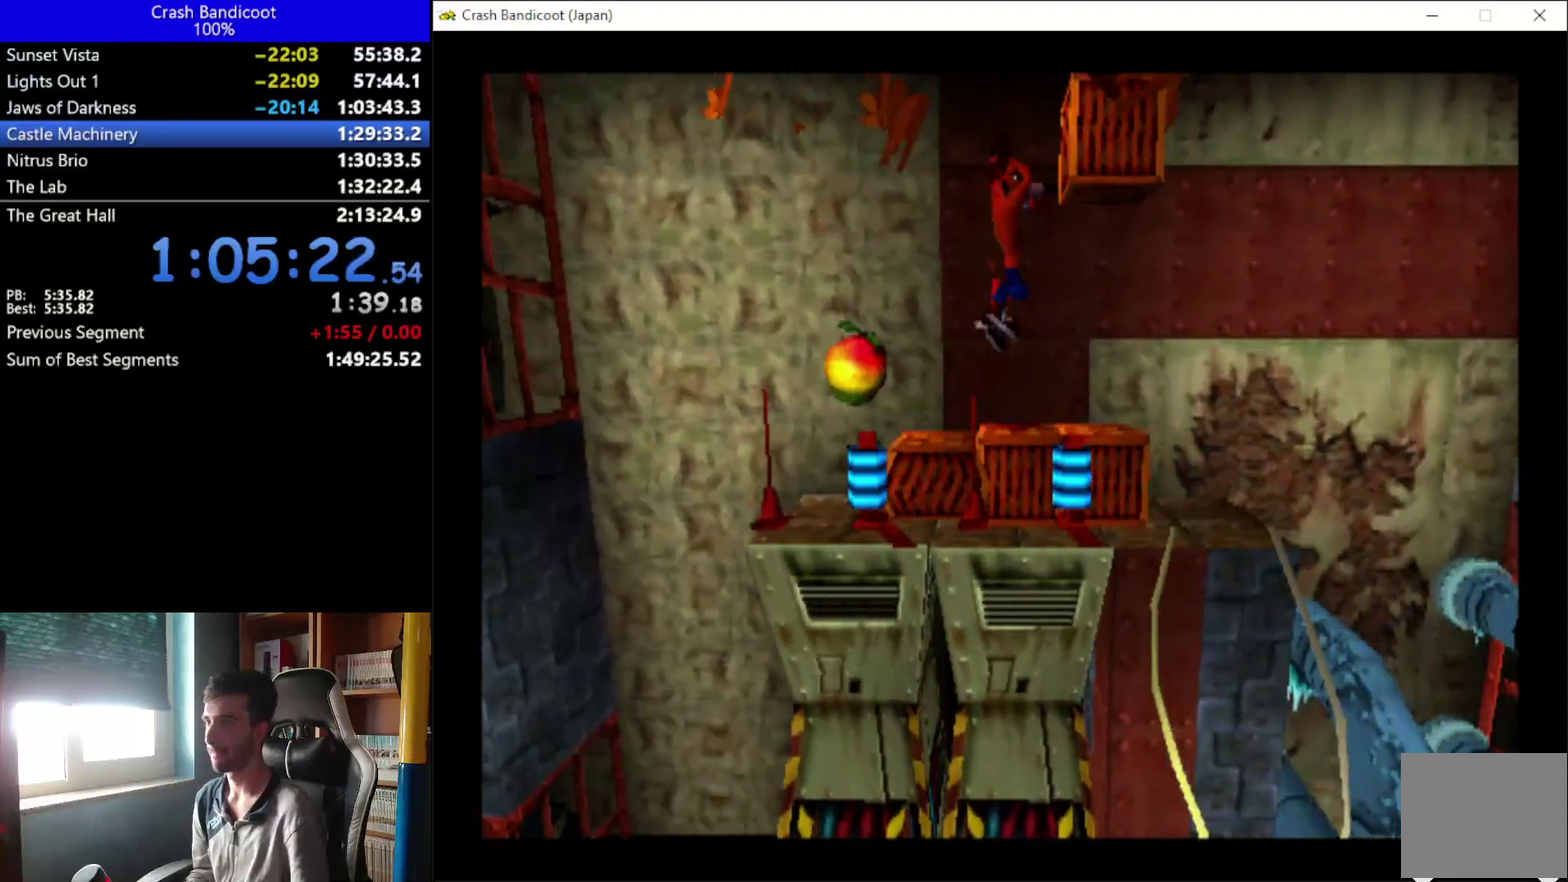
{"buttons": ["X", "DPAD_LEFT"], "left_stick": "center", "events": [[67, "DPAD_LEFT", "up"], [133, "DPAD_RIGHT", "down"], [167, "DPAD_UP", "up"], [233, "A", "up"], [300, "X", "down"], [367, "DPAD_DOWN", "down"], [367, "DPAD_RIGHT", "up"], [400, "DPAD_LEFT", "down"], [467, "DPAD_DOWN", "up"]]}
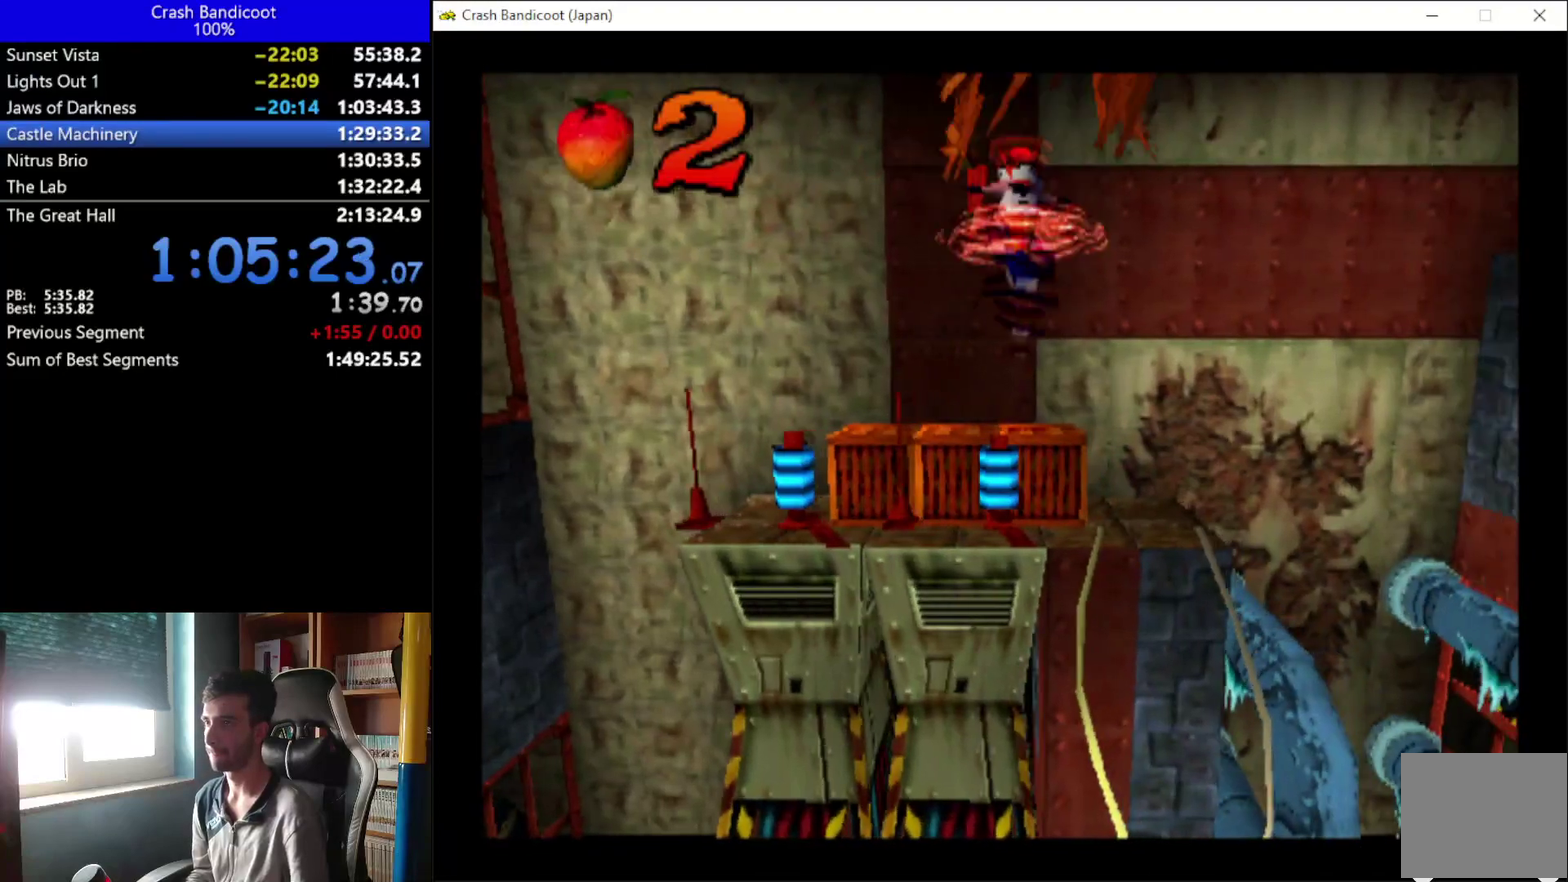
{"buttons": ["DPAD_UP", "DPAD_LEFT"], "left_stick": "center", "events": [[67, "DPAD_UP", "down"], [333, "X", "up"]]}
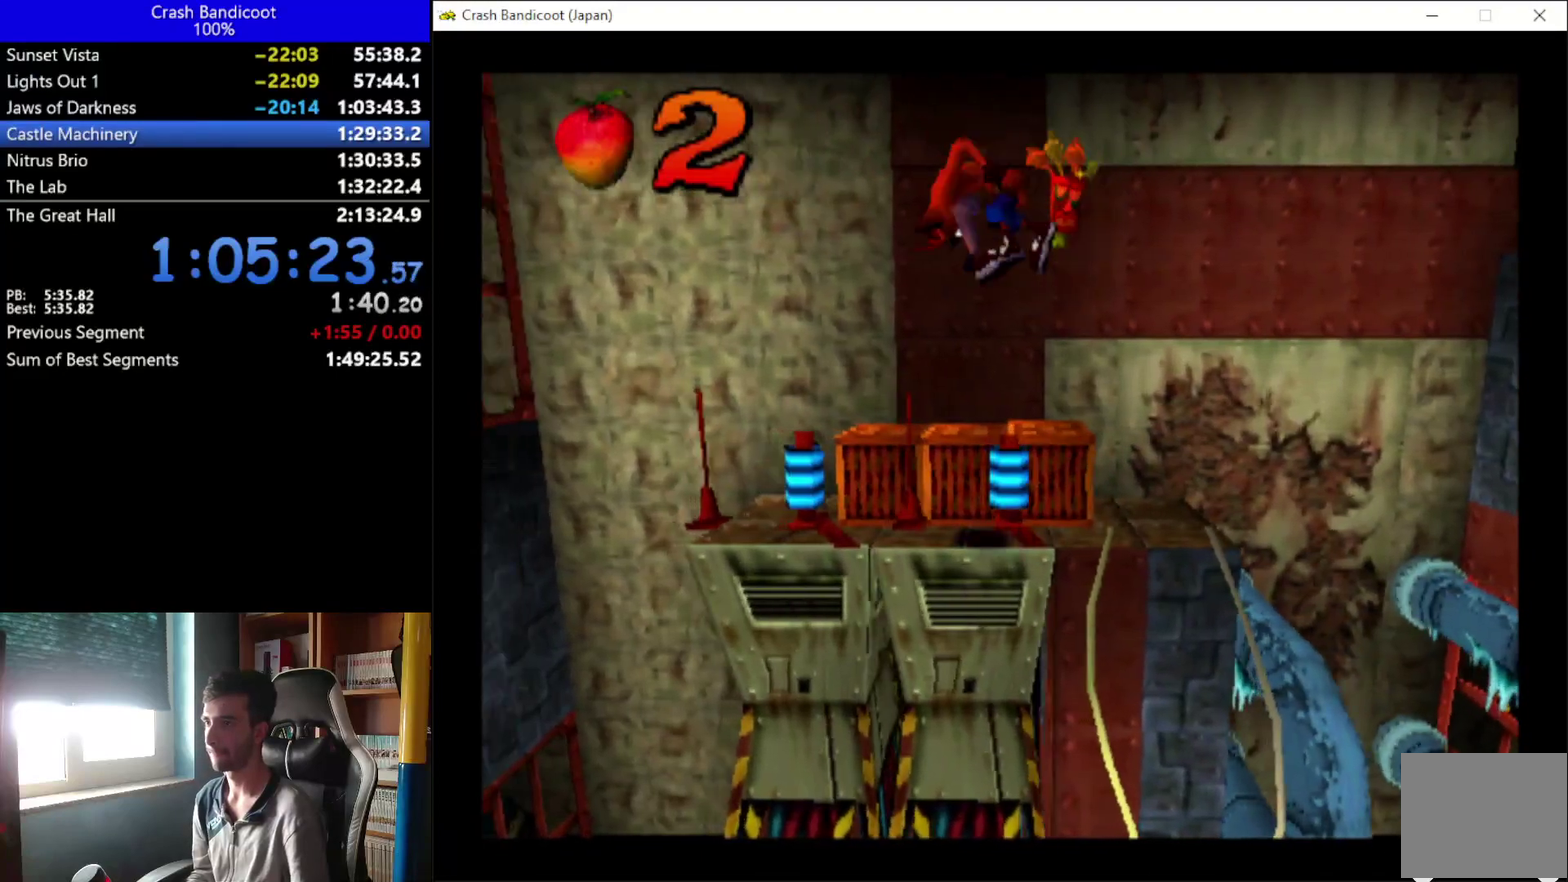
{"buttons": ["DPAD_UP"], "left_stick": "center"}
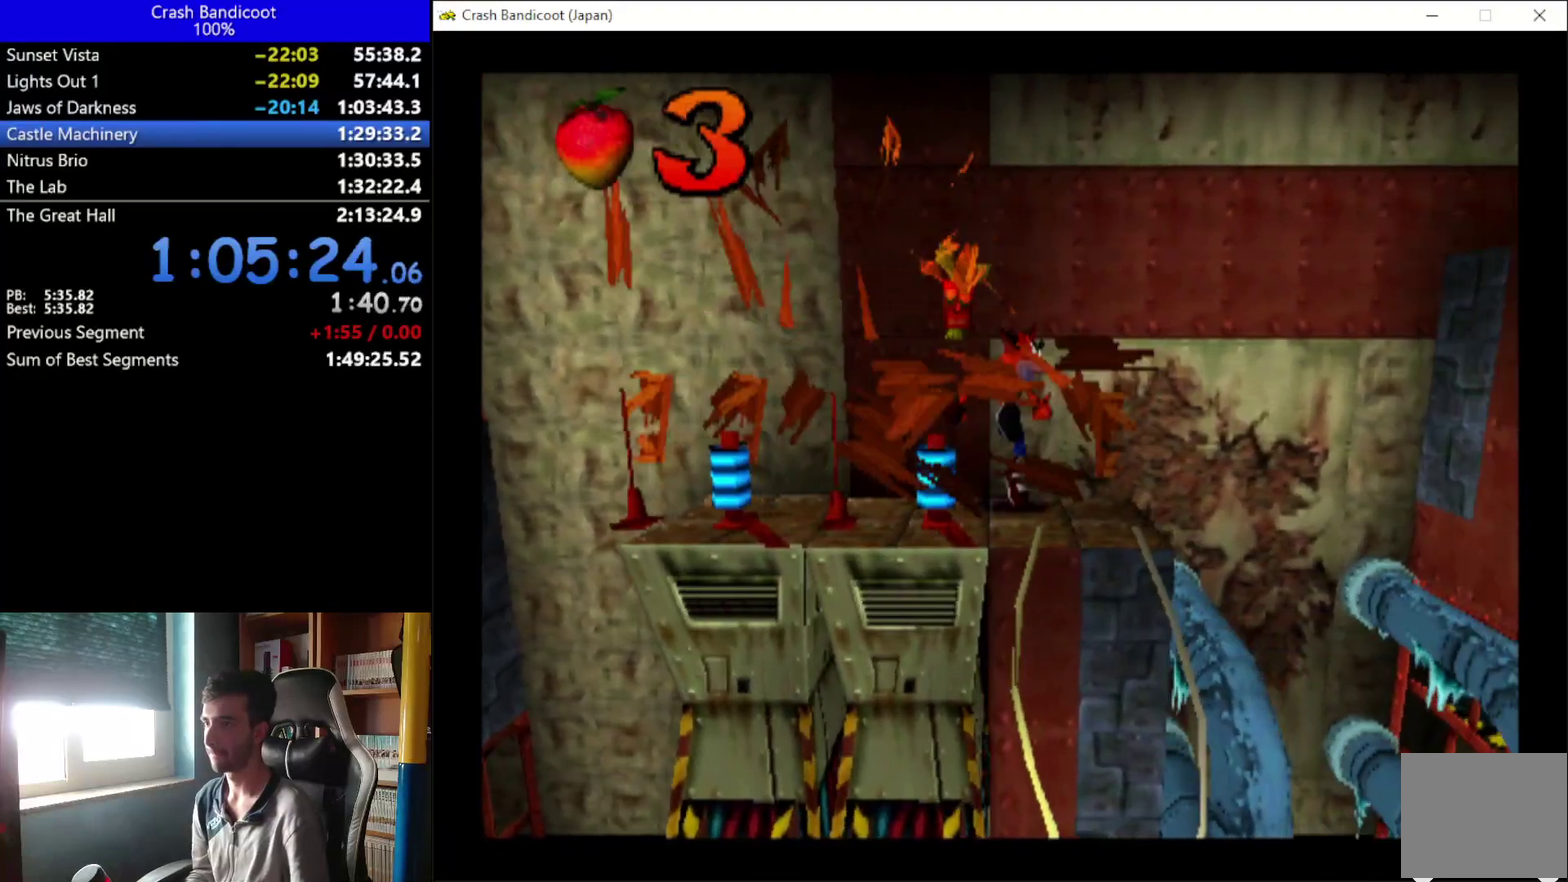
{"buttons": ["DPAD_RIGHT"], "left_stick": "center", "events": [[33, "DPAD_RIGHT", "down"], [100, "DPAD_UP", "up"], [233, "DPAD_DOWN", "down"], [300, "DPAD_DOWN", "up"]]}
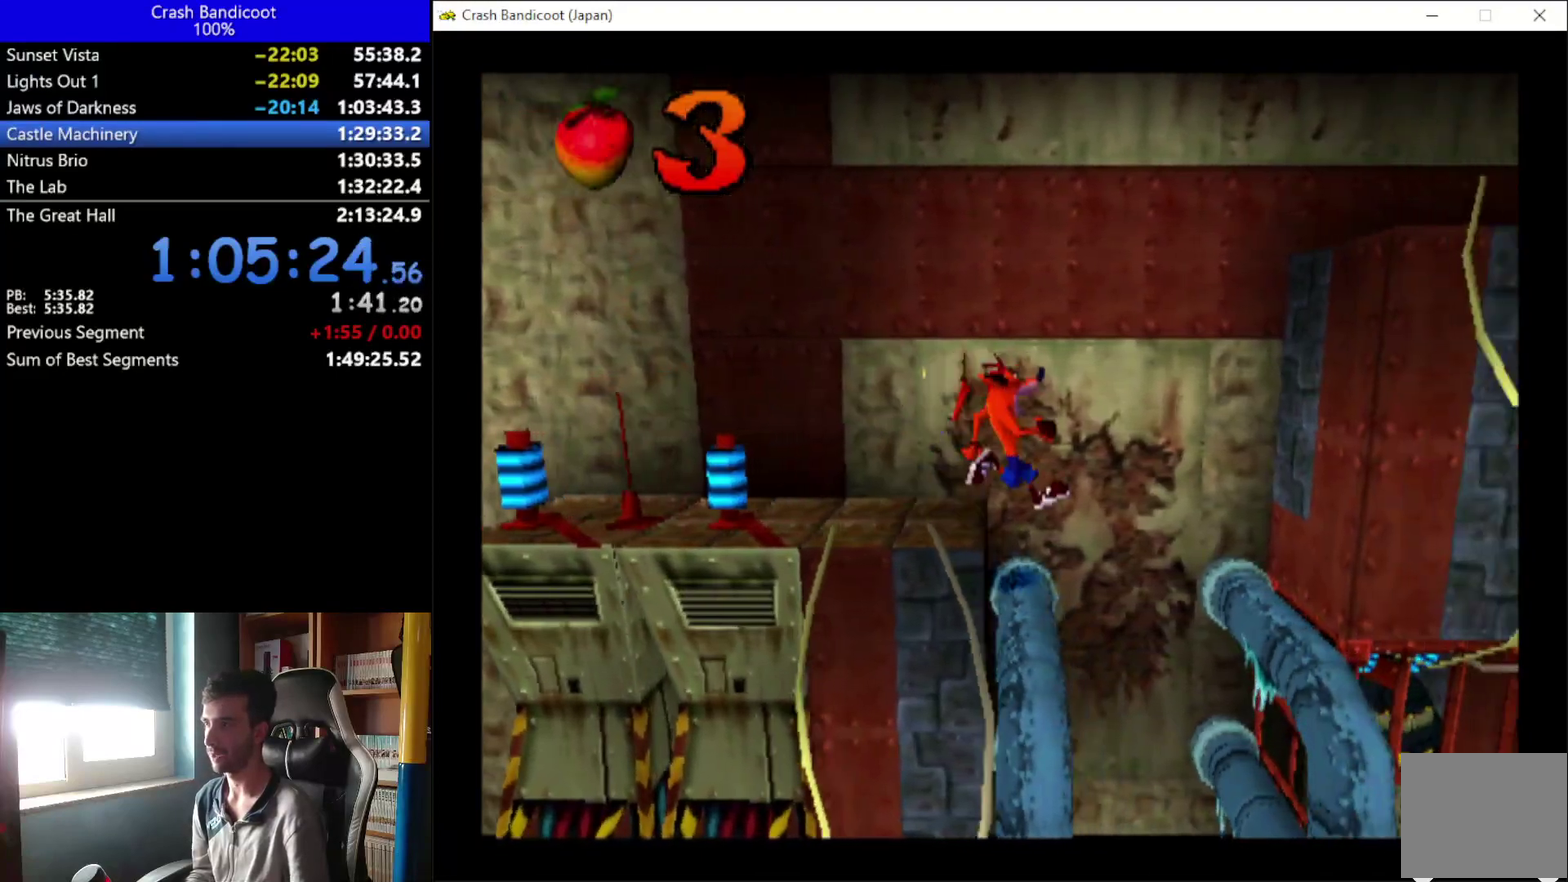
{"buttons": [], "left_stick": "center", "events": [[100, "DPAD_RIGHT", "up"]]}
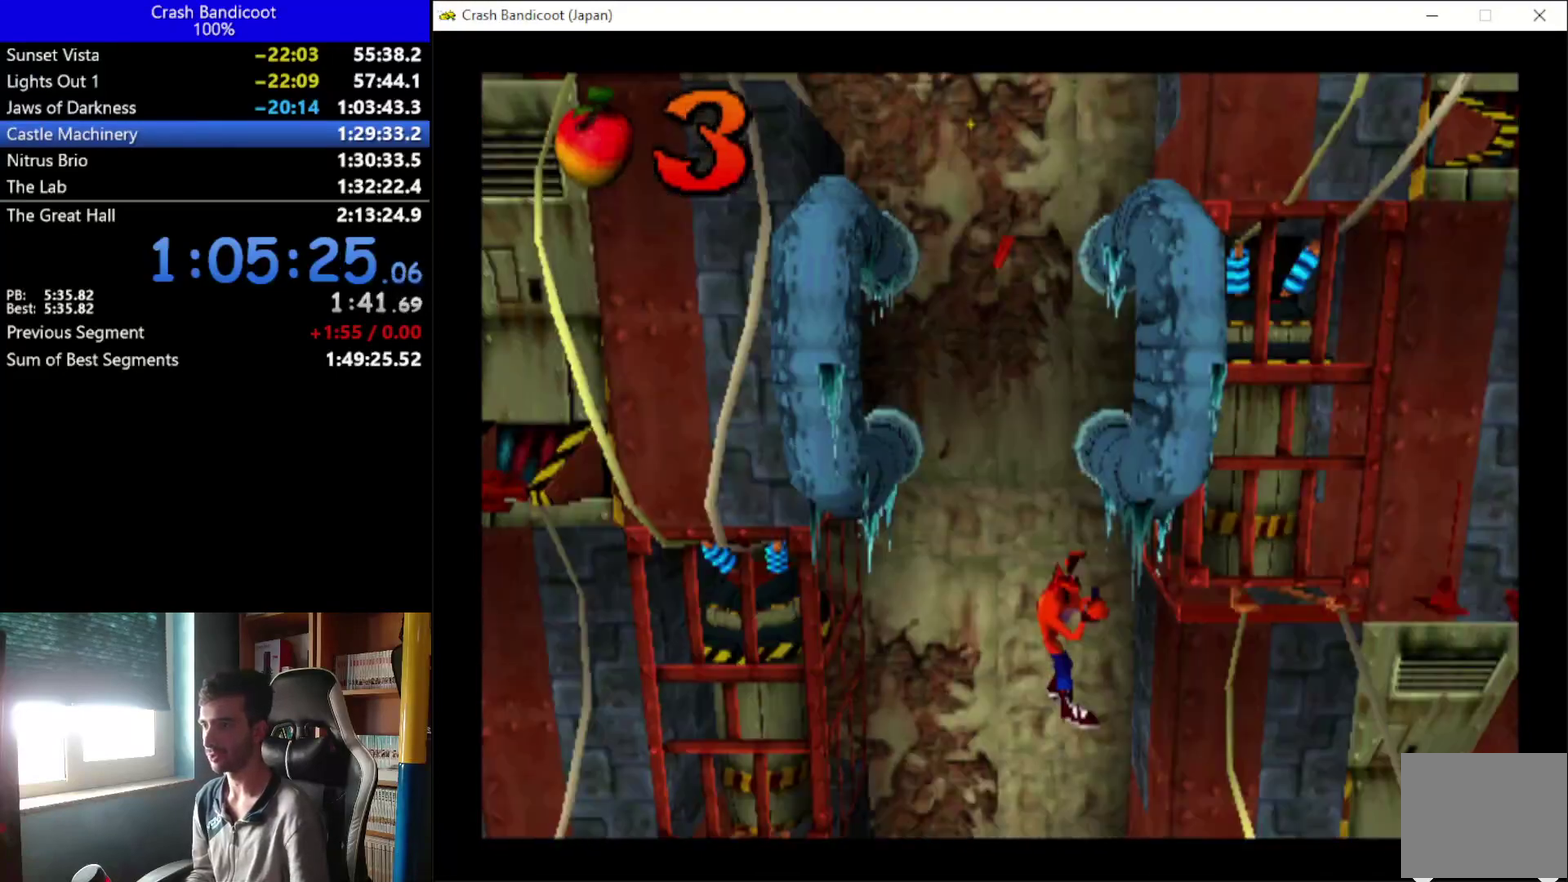
{"buttons": ["DPAD_RIGHT"], "left_stick": "center", "events": [[333, "DPAD_RIGHT", "down"]]}
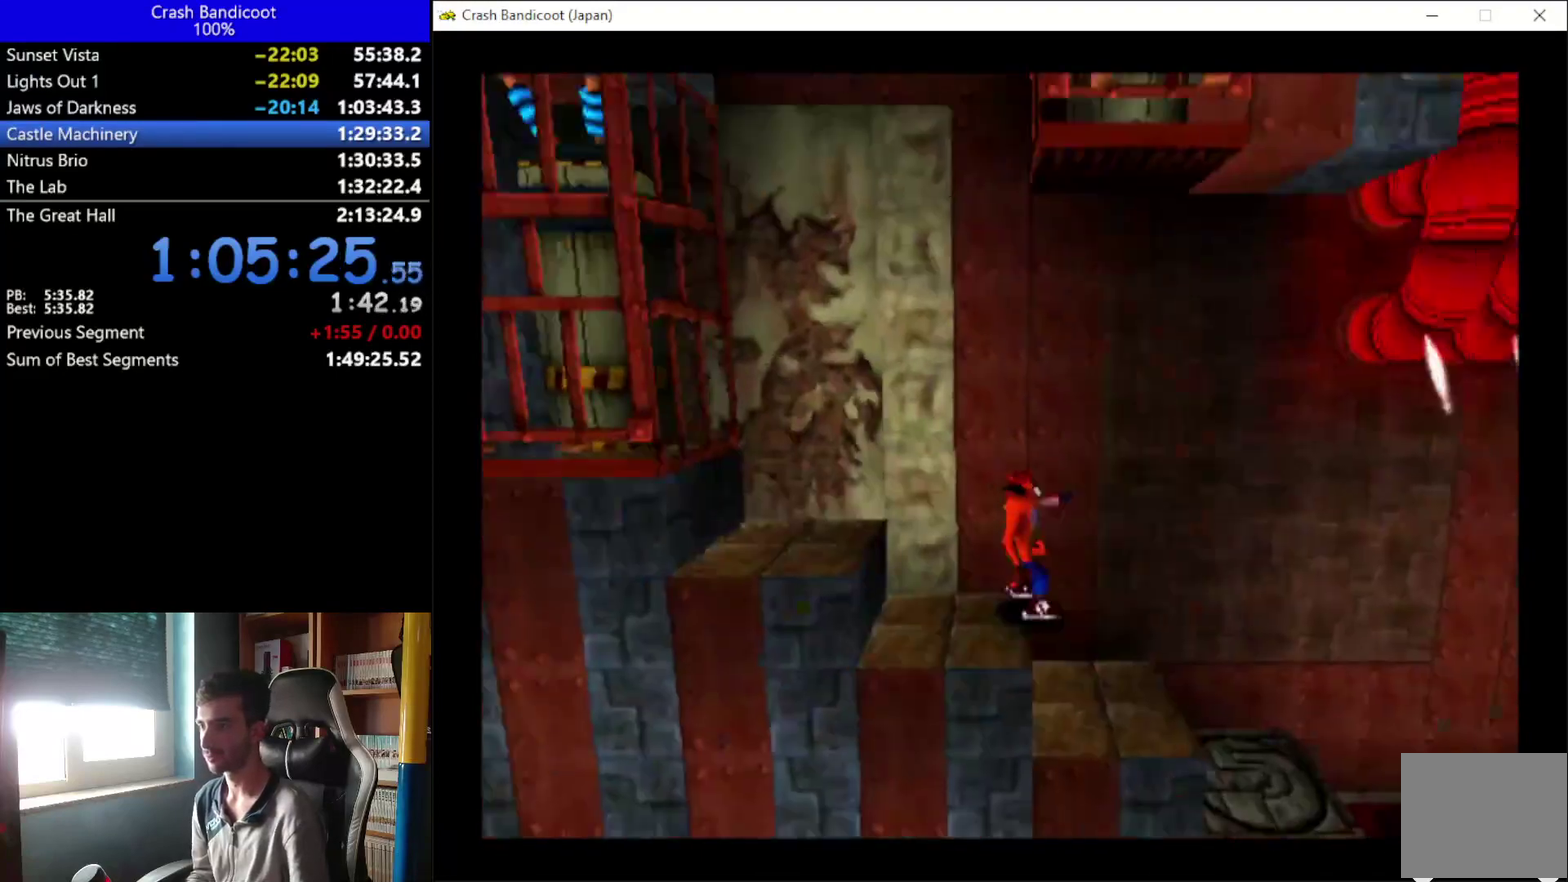
{"buttons": ["DPAD_RIGHT"], "left_stick": "center", "events": []}
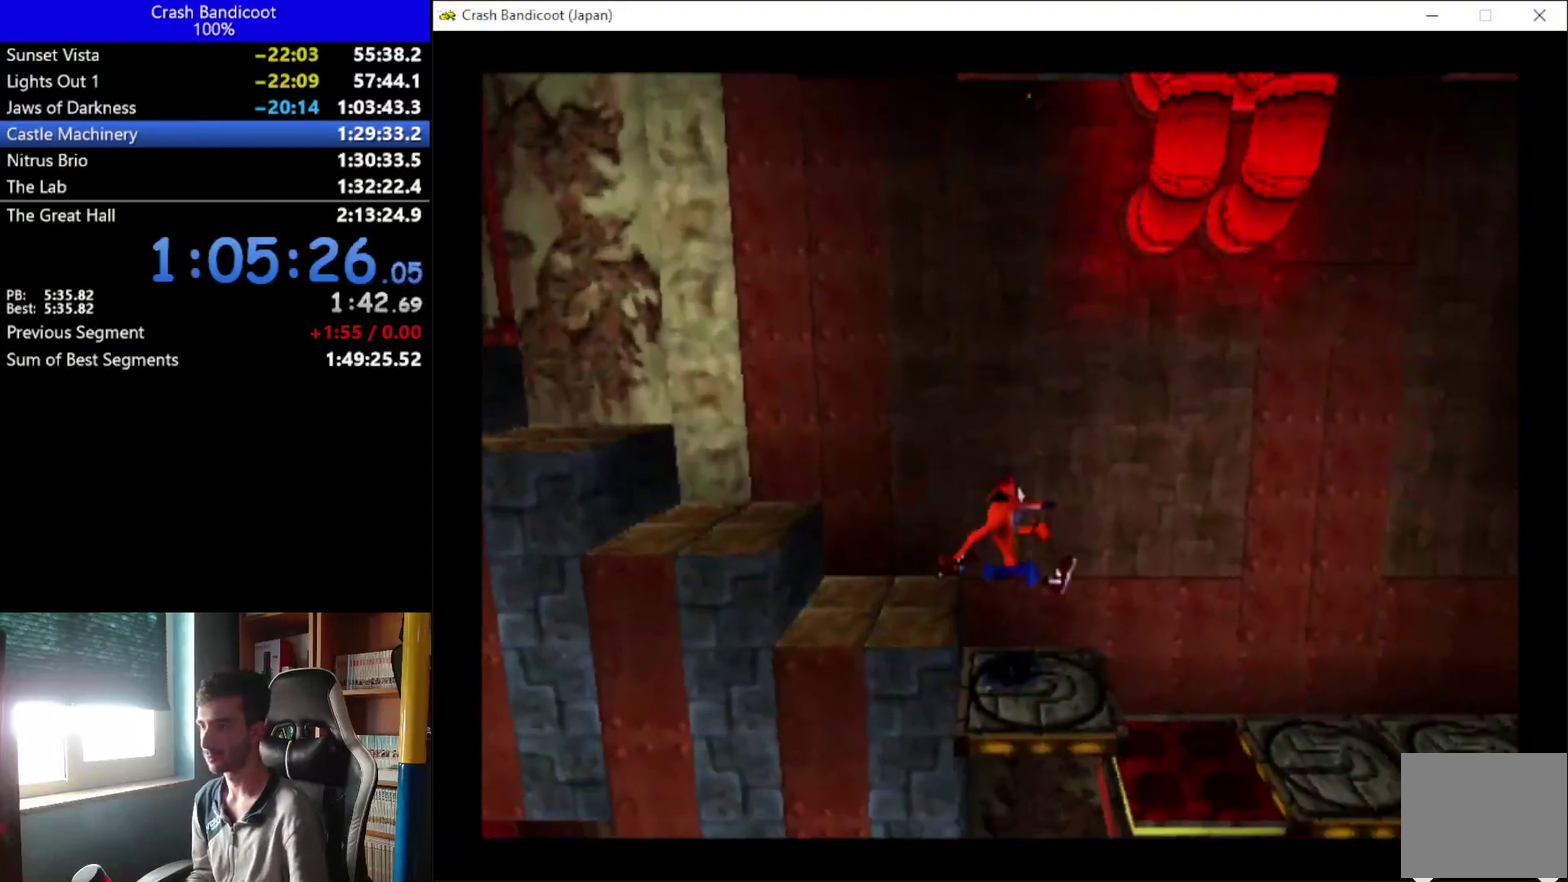
{"buttons": ["DPAD_RIGHT"], "left_stick": "center", "events": [[67, "A", "down"], [167, "DPAD_UP", "down"], [200, "A", "up"], [267, "DPAD_UP", "up"]]}
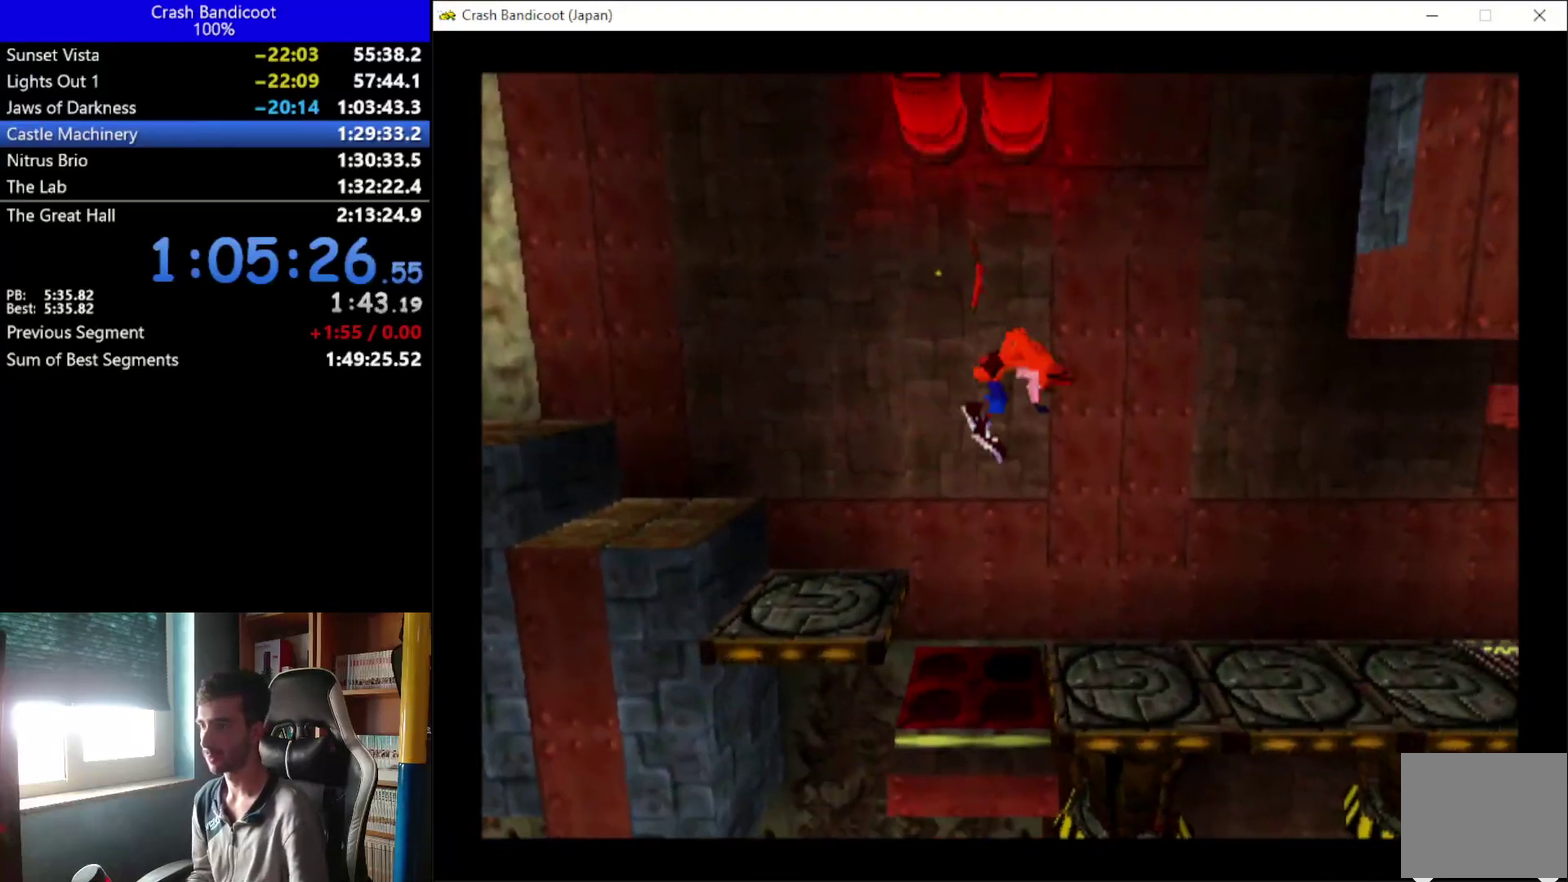
{"buttons": ["DPAD_RIGHT"], "left_stick": "center", "events": [[100, "X", "down"], [233, "X", "up"]]}
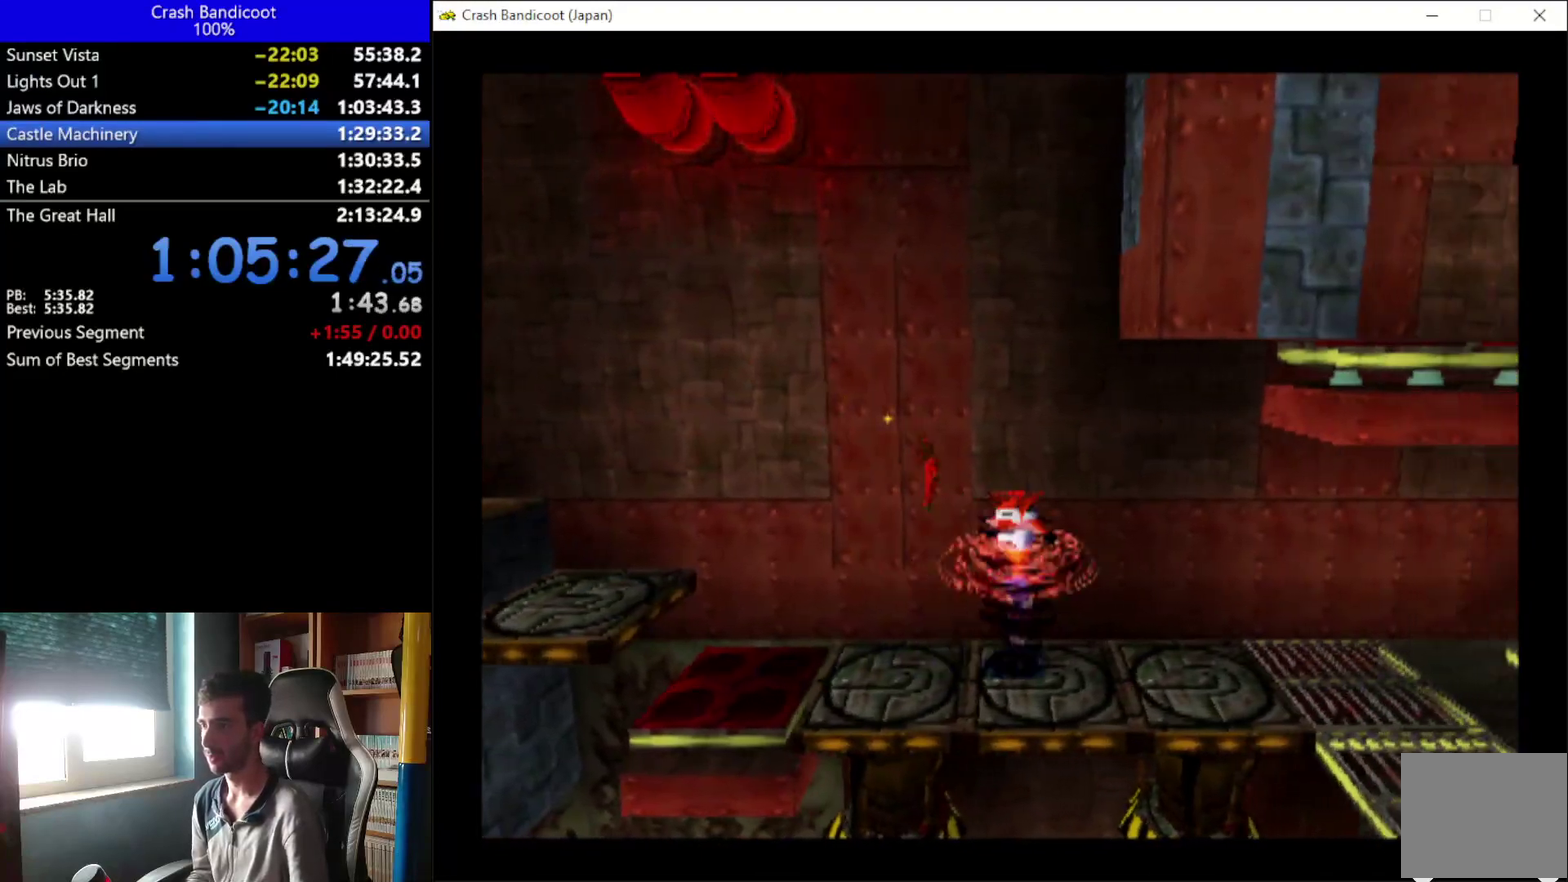
{"buttons": ["DPAD_RIGHT"], "left_stick": "center", "events": []}
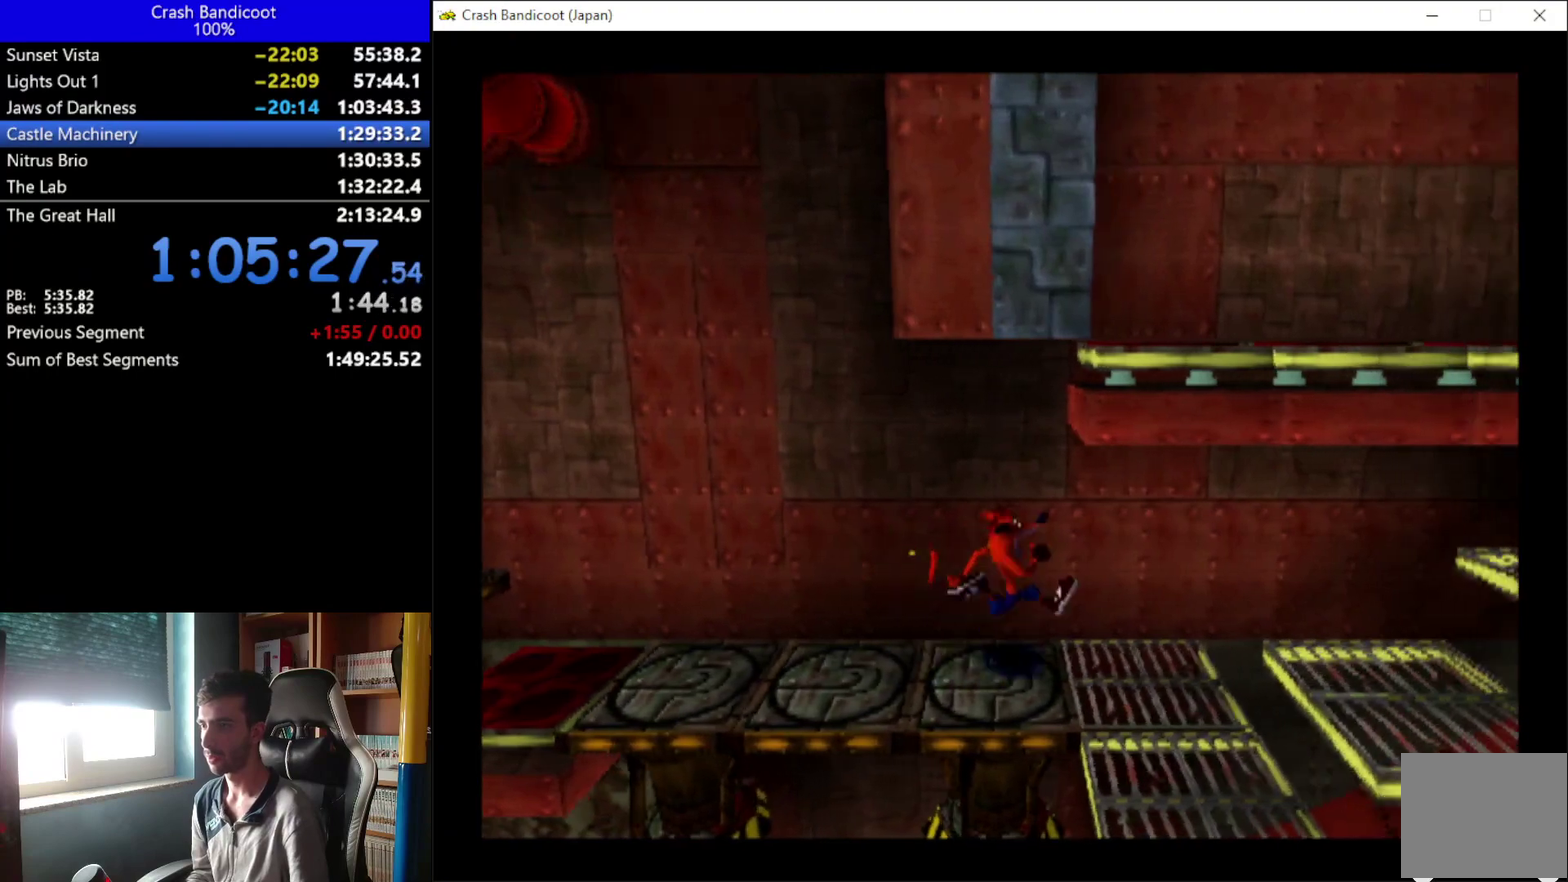
{"buttons": ["DPAD_DOWN"], "left_stick": "center", "events": [[100, "DPAD_DOWN", "down"], [433, "DPAD_RIGHT", "up"]]}
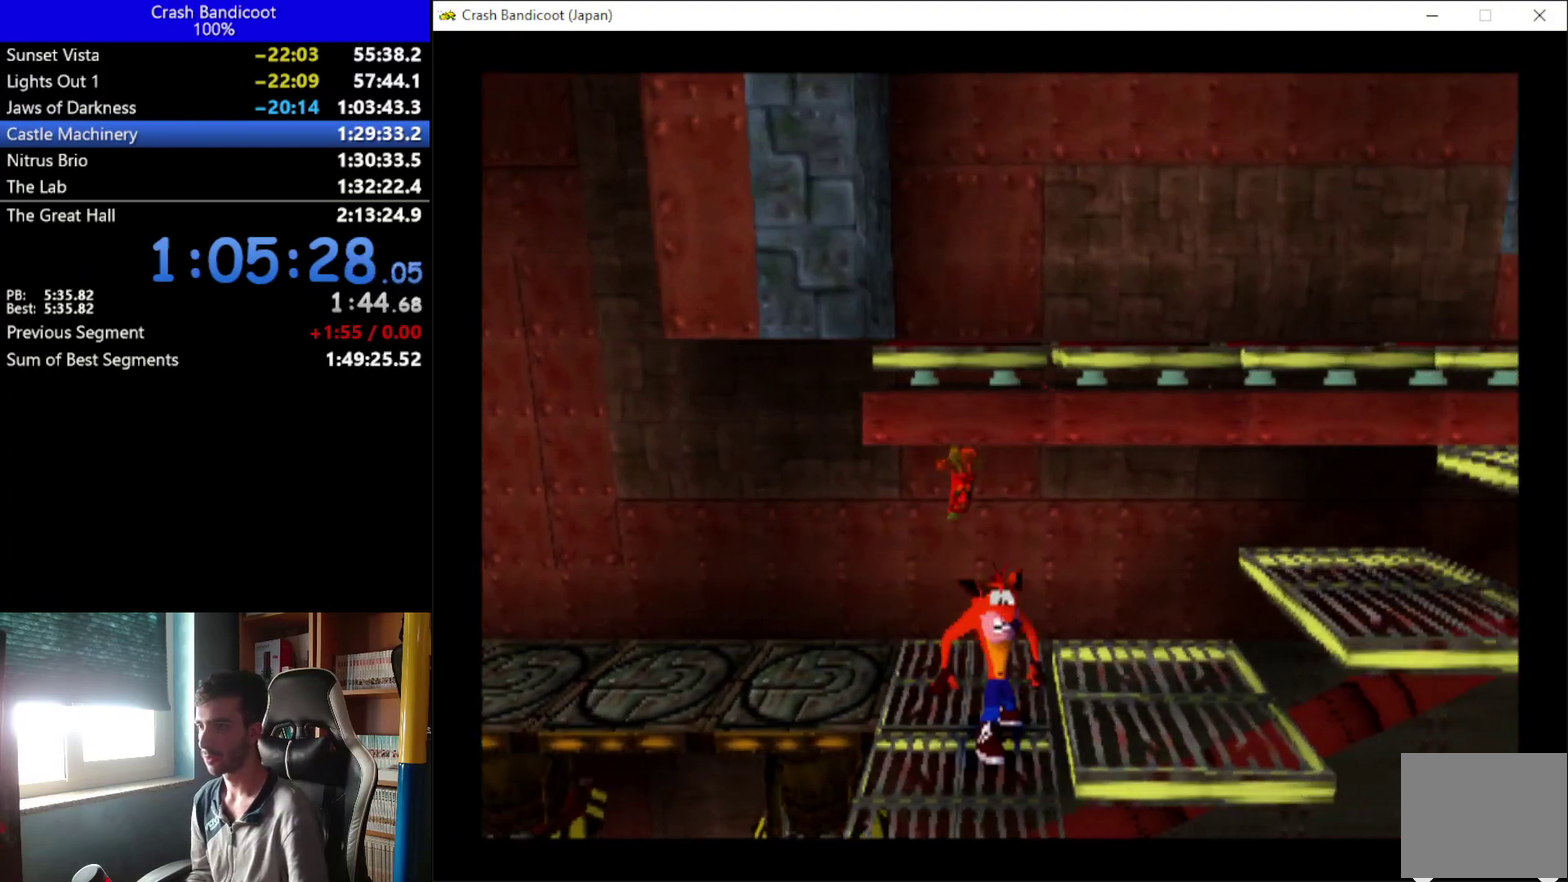
{"buttons": ["A", "DPAD_UP", "DPAD_RIGHT"], "left_stick": "center", "events": [[100, "A", "down"], [133, "DPAD_RIGHT", "down"], [200, "DPAD_DOWN", "up"], [500, "DPAD_UP", "down"]]}
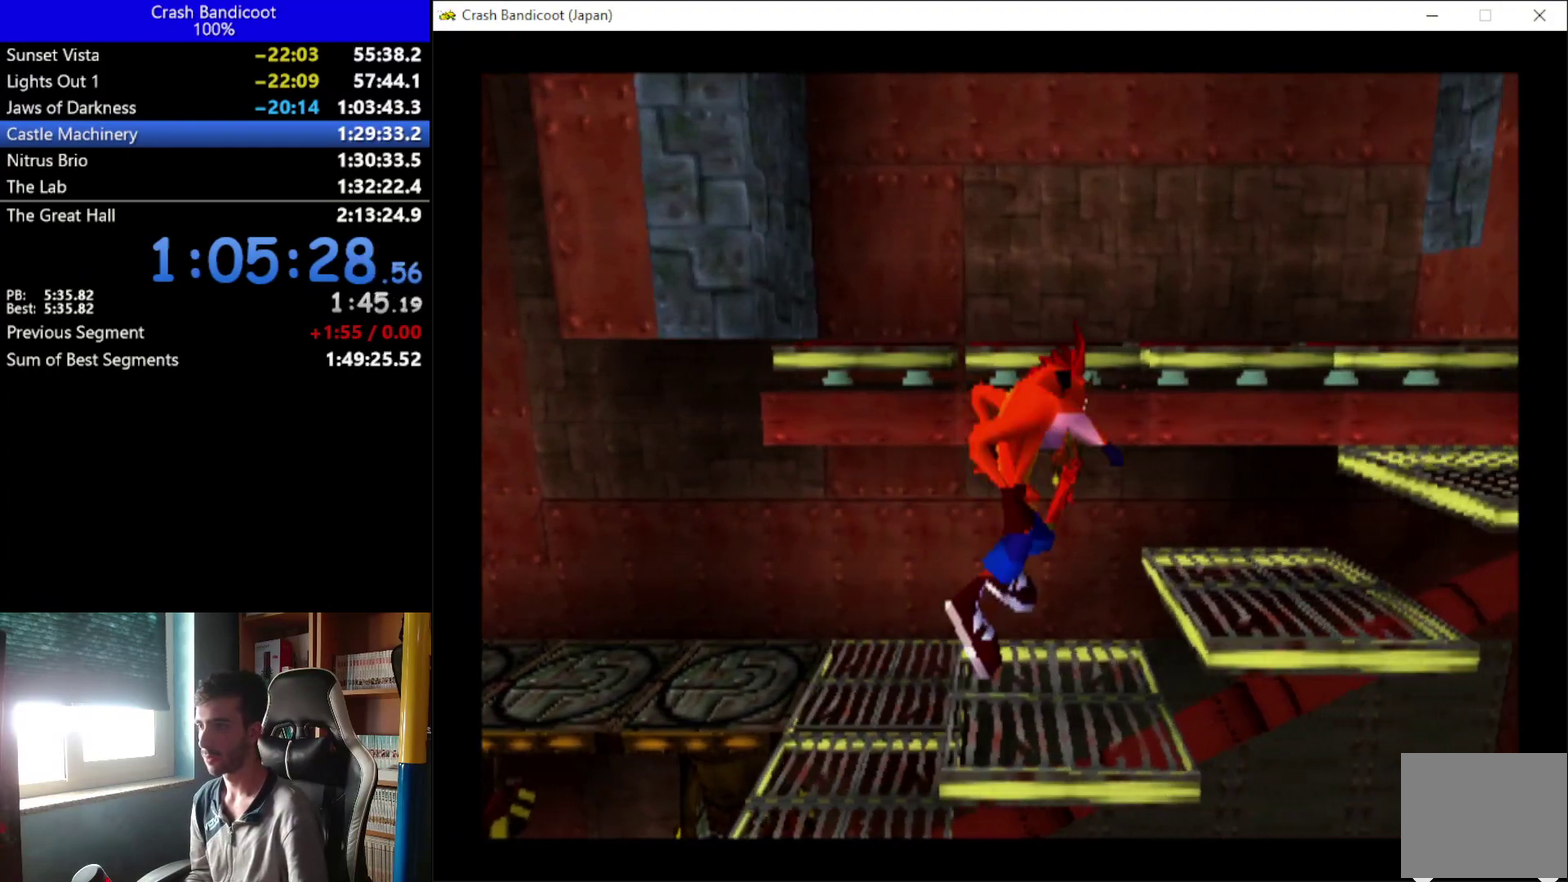
{"buttons": ["A", "X", "DPAD_UP", "DPAD_LEFT"], "left_stick": "center", "events": [[133, "A", "up"], [267, "A", "down"], [333, "DPAD_RIGHT", "up"], [400, "DPAD_LEFT", "down"], [400, "X", "down"]]}